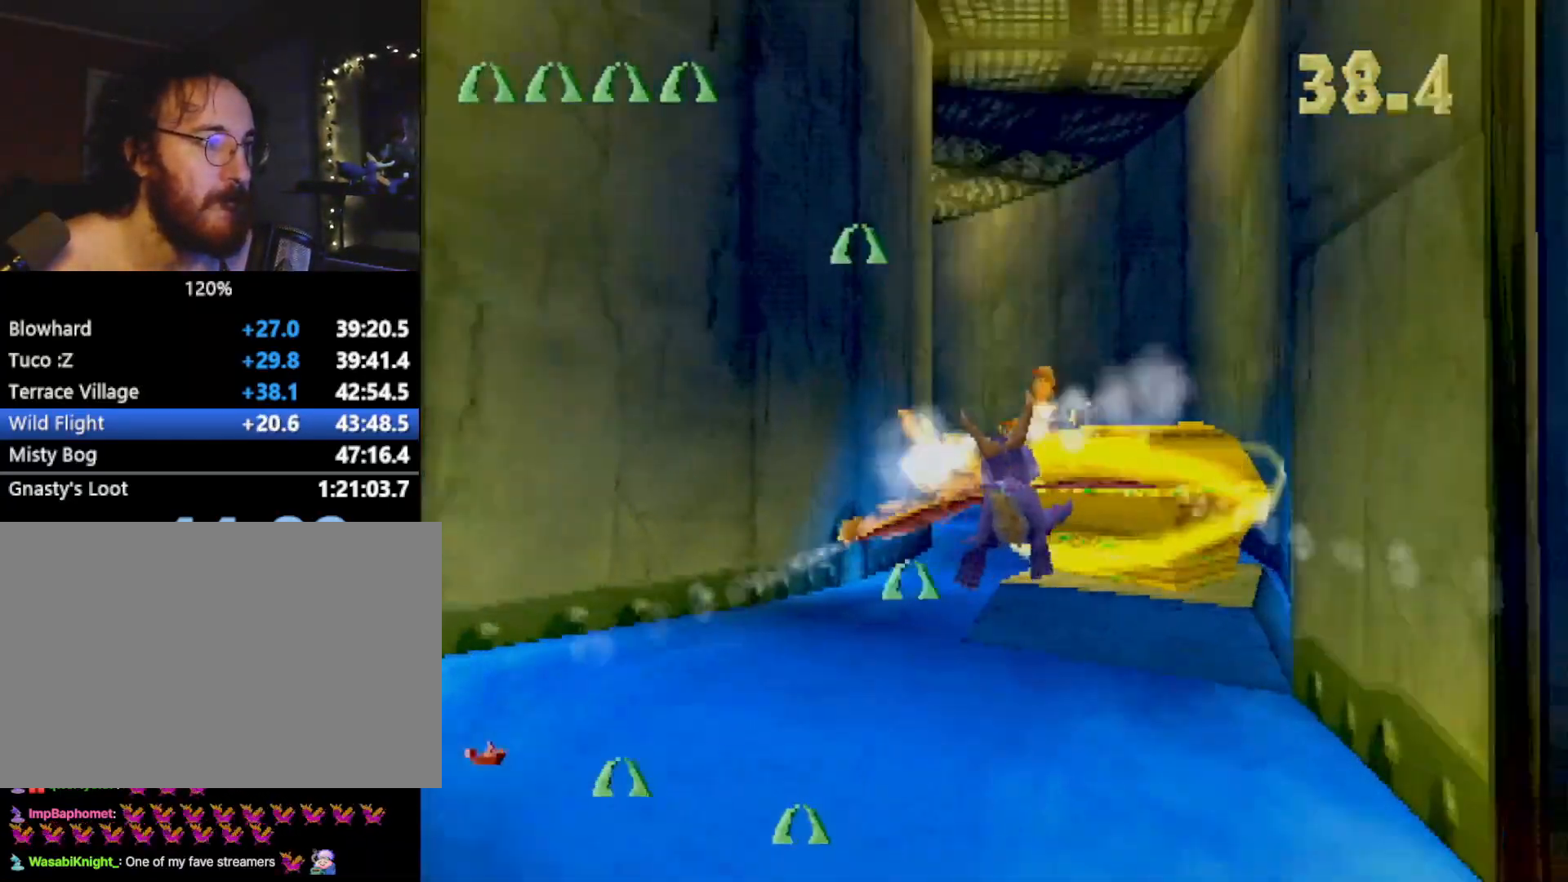
Gameplay with a controller (PlayStation layout); each line is a JSON object with the inputs held at the frame after it. "events" lists button and stick changes between this image and that frame as [ms after this image, input, new state], when the widget could be followed in between. Not read: L3 R1 R3 right_stick.
{"buttons": [], "left_stick": "center", "events": []}
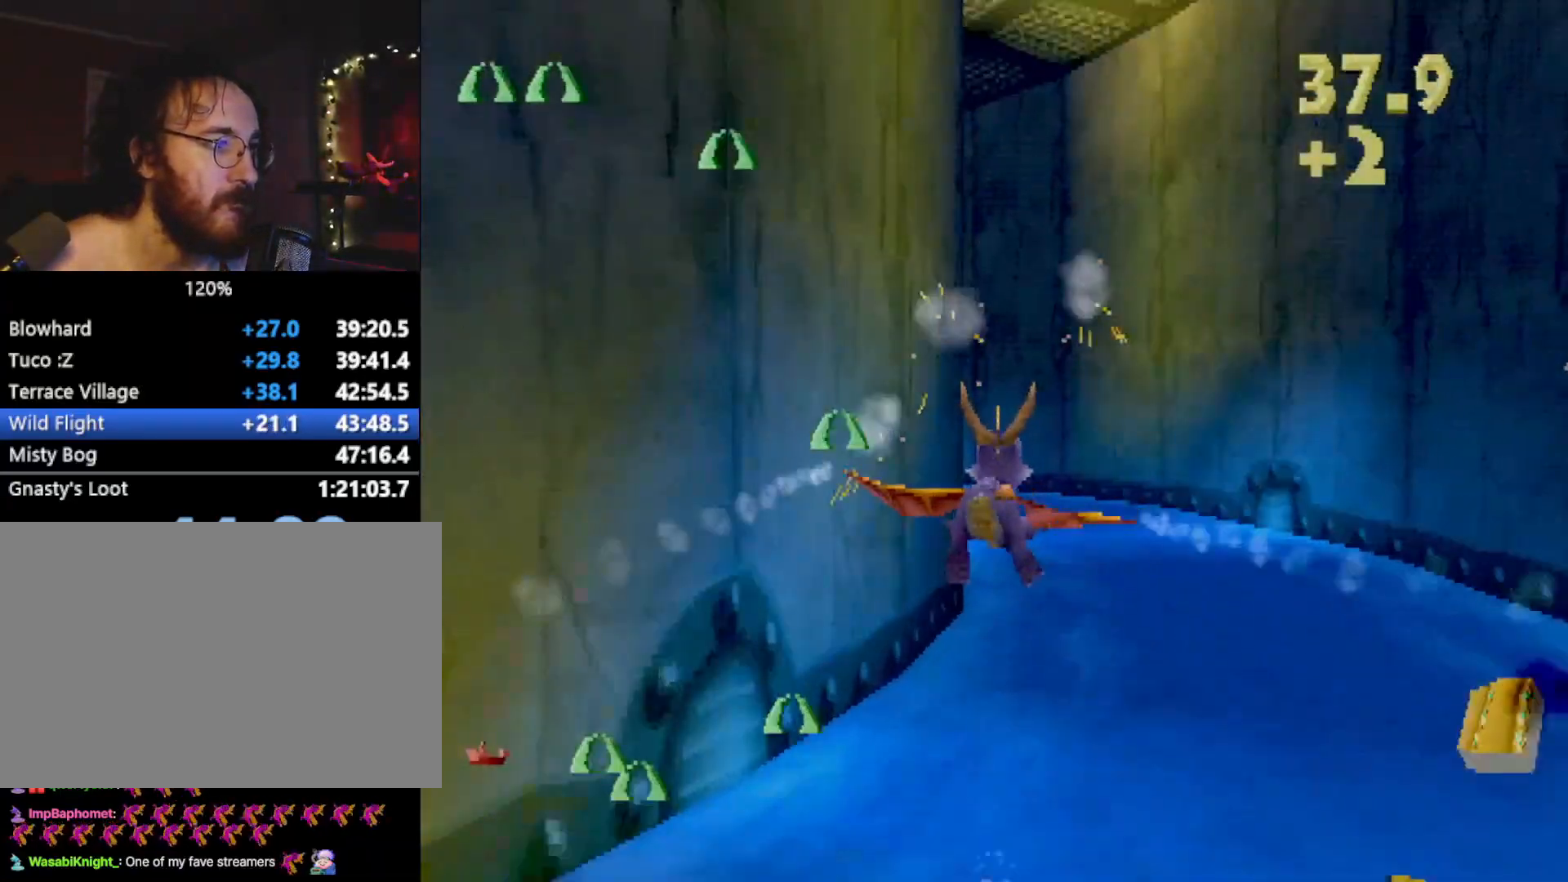
{"buttons": ["CIRCLE"], "left_stick": "left", "events": [[117, "left_stick", "left"], [267, "left_stick", "center"], [384, "left_stick", "left"], [484, "CIRCLE", "down"]]}
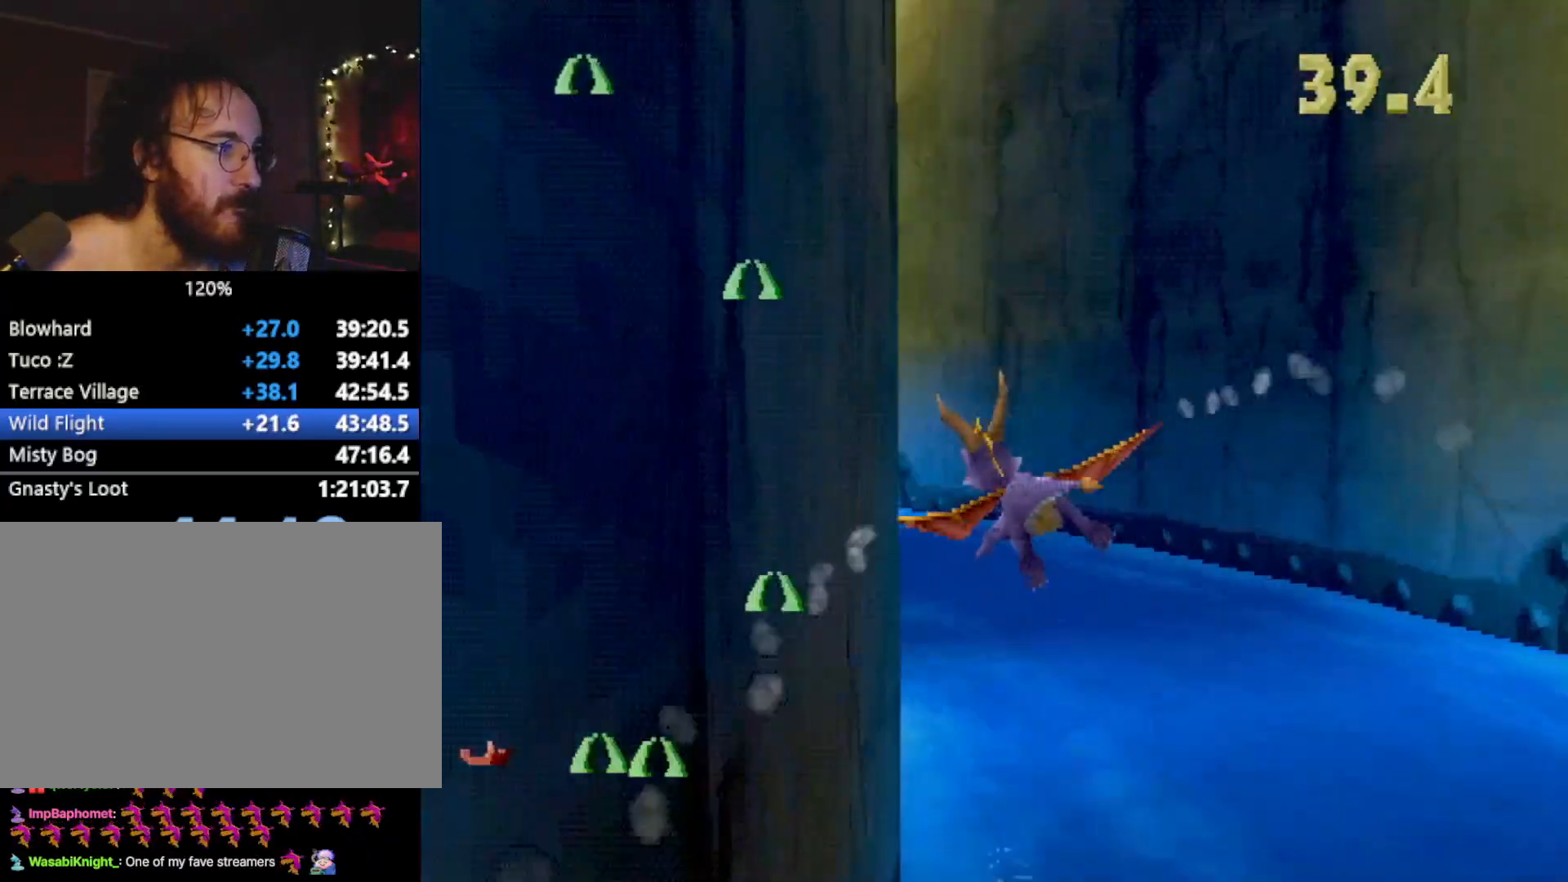
{"buttons": [], "left_stick": "center", "events": [[50, "left_stick", "center"], [100, "CIRCLE", "up"], [183, "CIRCLE", "down"], [267, "CIRCLE", "up"]]}
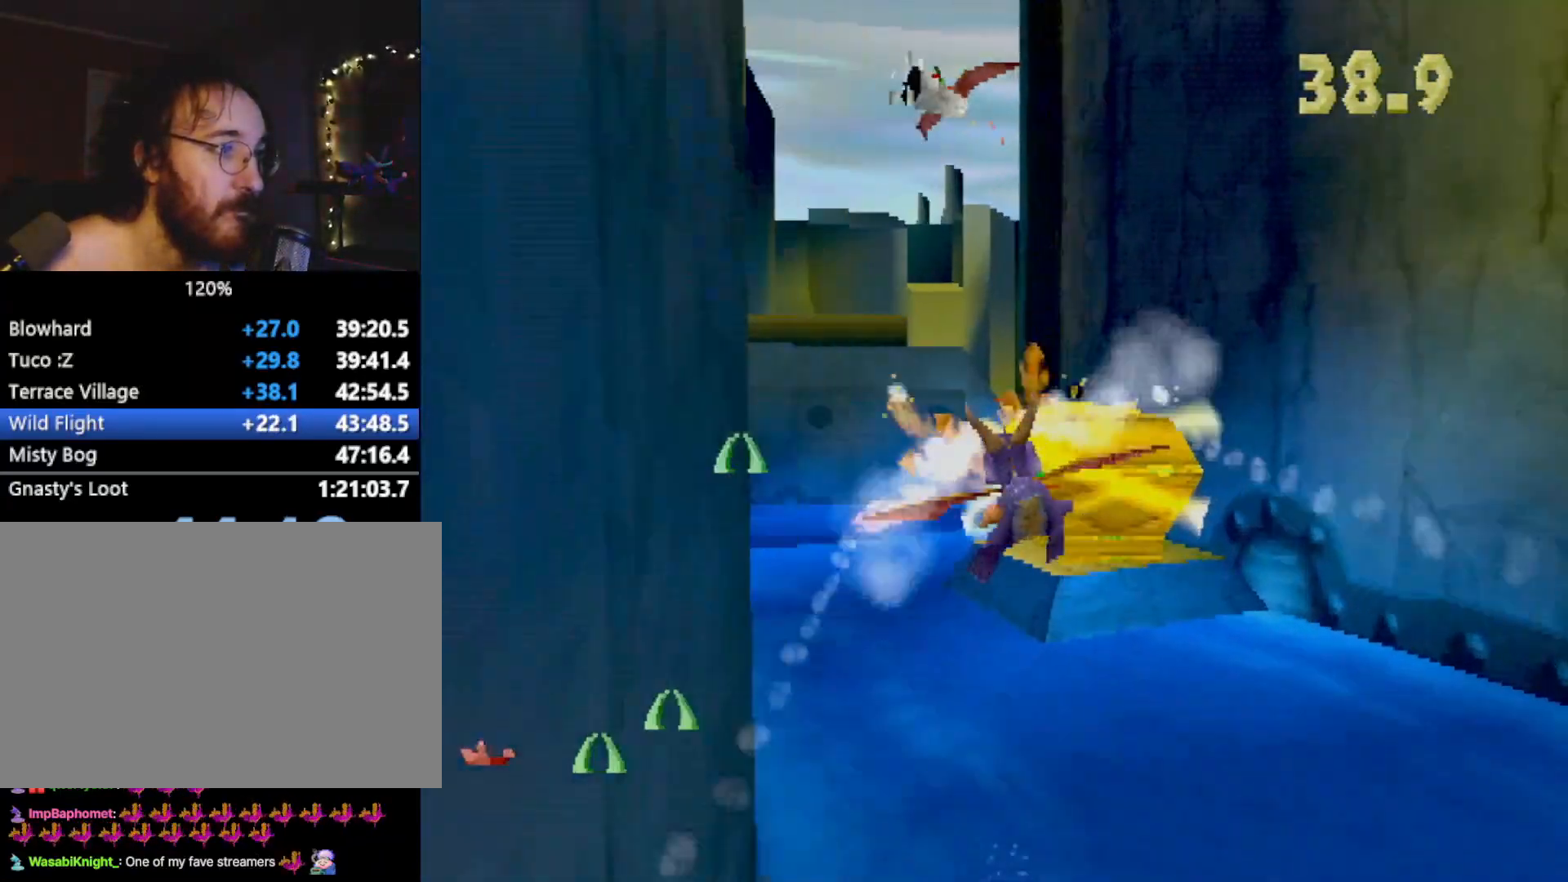
{"buttons": [], "left_stick": "center", "events": [[384, "left_stick", "down-right"], [501, "left_stick", "center"]]}
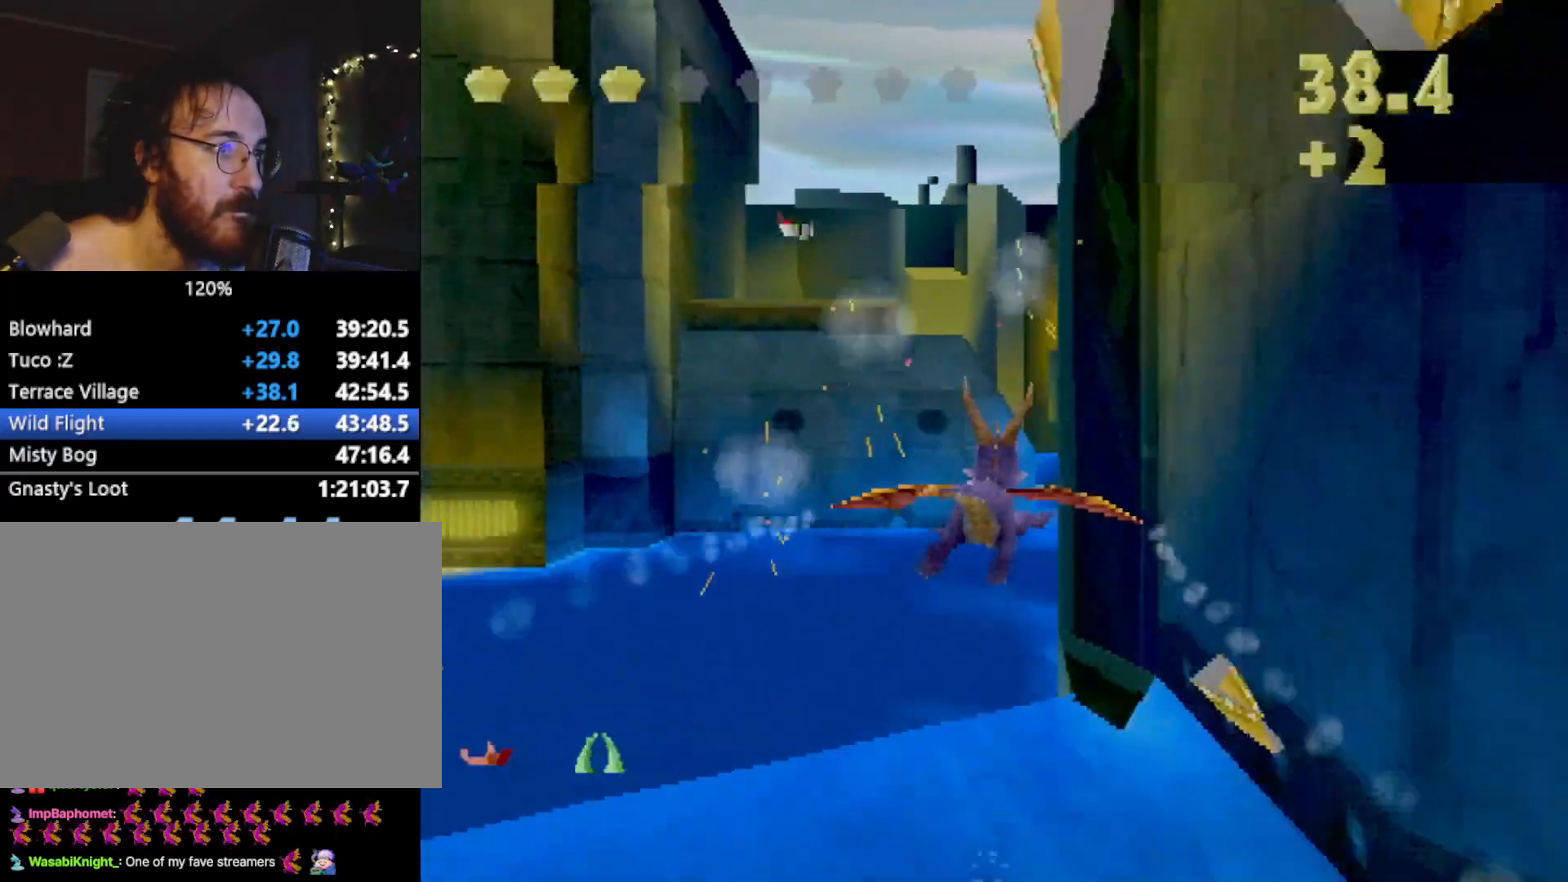
{"buttons": [], "left_stick": "center", "events": [[166, "left_stick", "down-right"], [267, "left_stick", "center"]]}
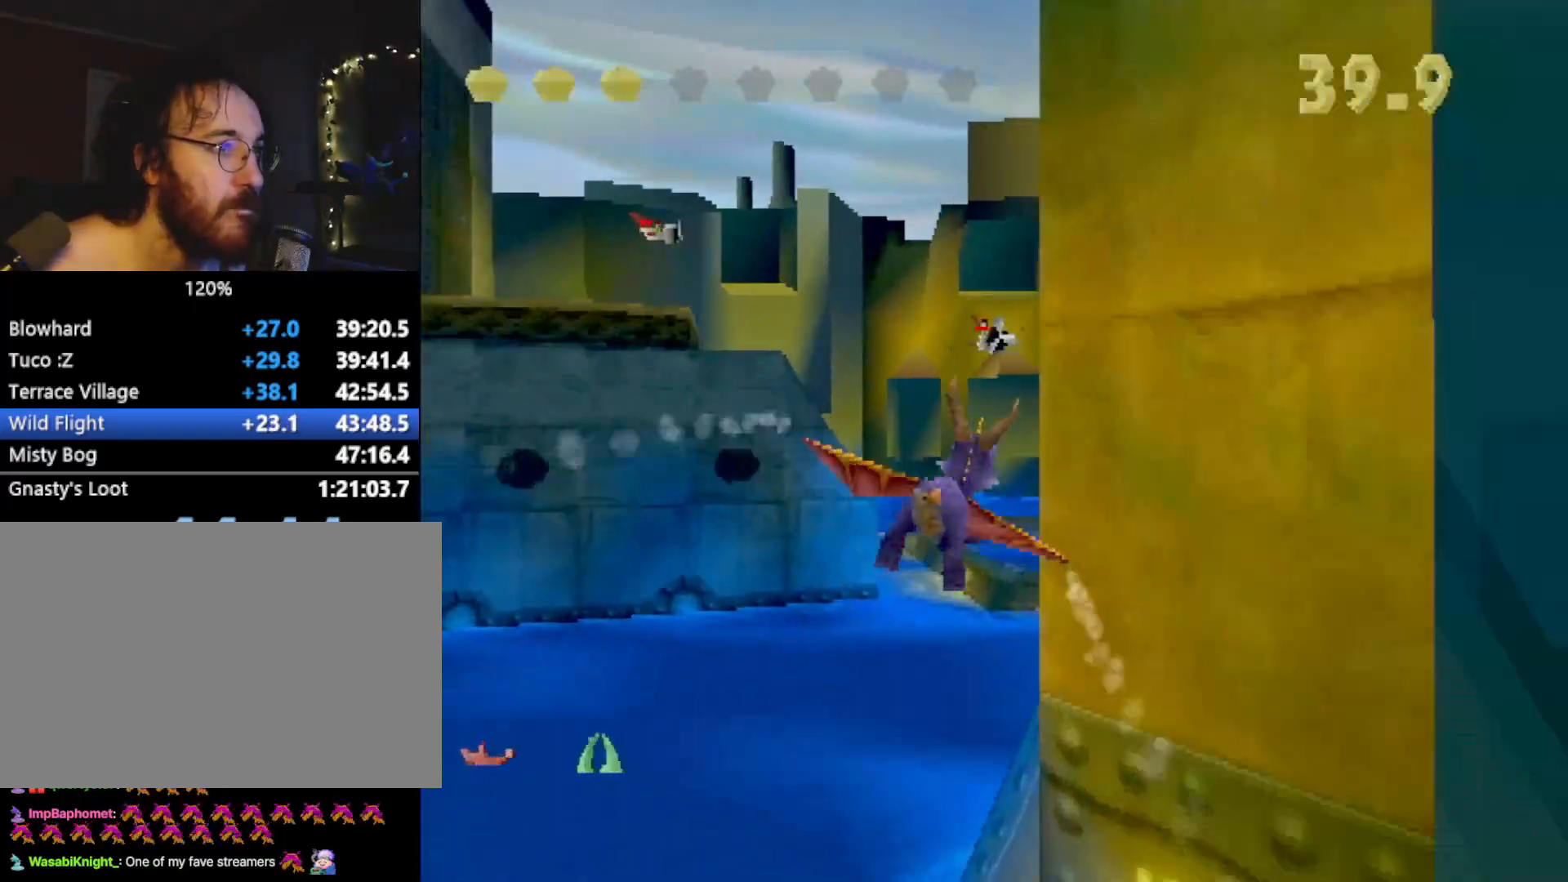
{"buttons": ["CIRCLE"], "left_stick": "center", "events": [[184, "left_stick", "down"], [401, "CIRCLE", "down"], [417, "left_stick", "center"]]}
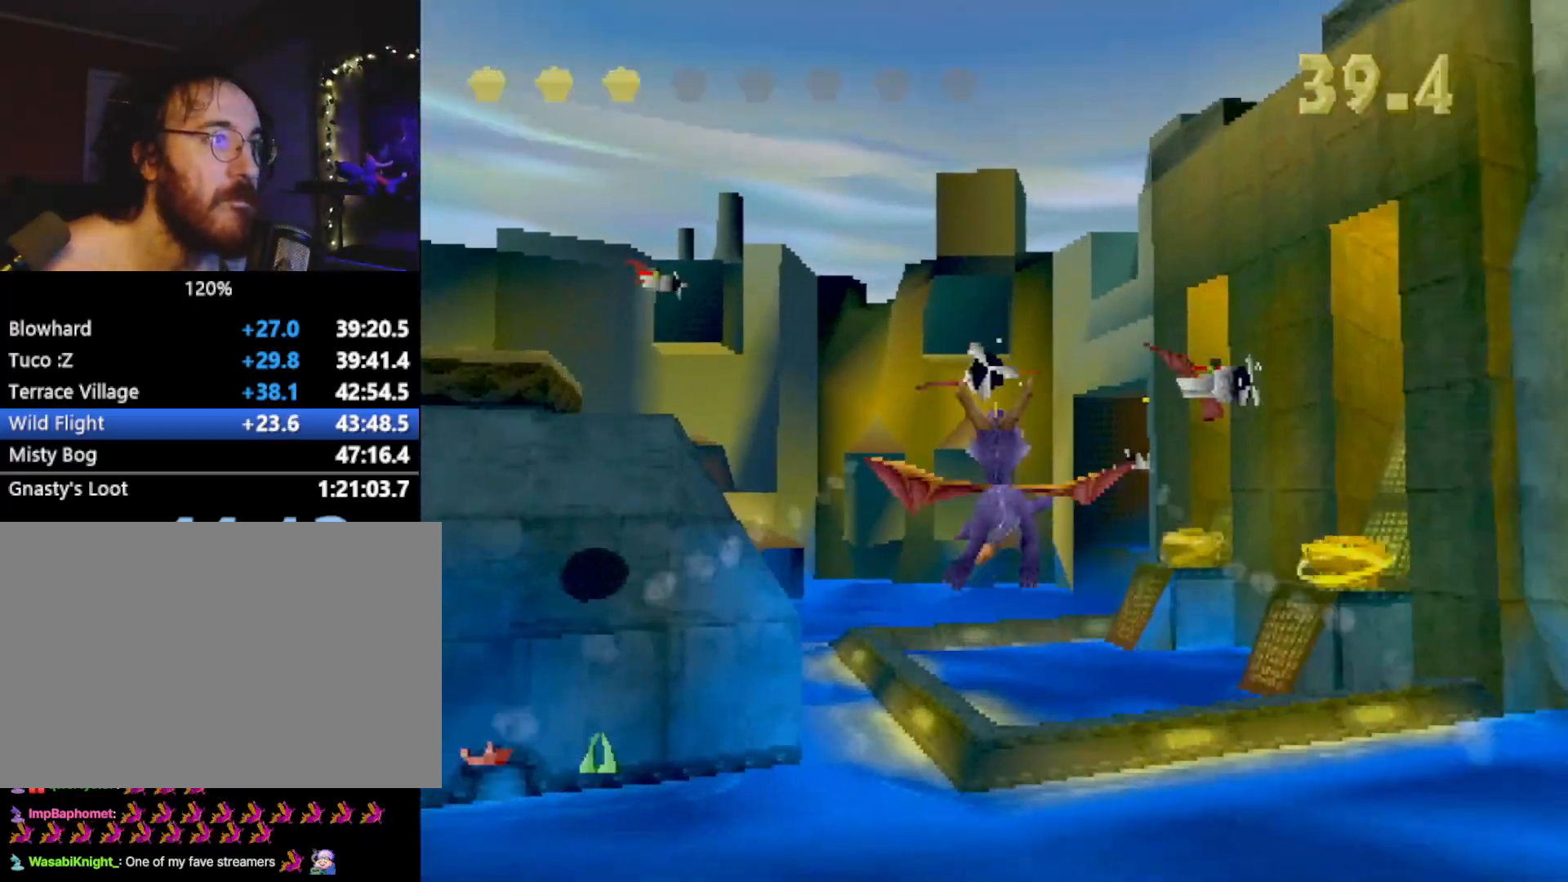
{"buttons": ["L2"], "left_stick": "up-right", "events": [[66, "CIRCLE", "up"], [150, "CIRCLE", "down"], [216, "left_stick", "right"], [267, "CIRCLE", "up"], [300, "L2", "down"], [300, "left_stick", "up-right"]]}
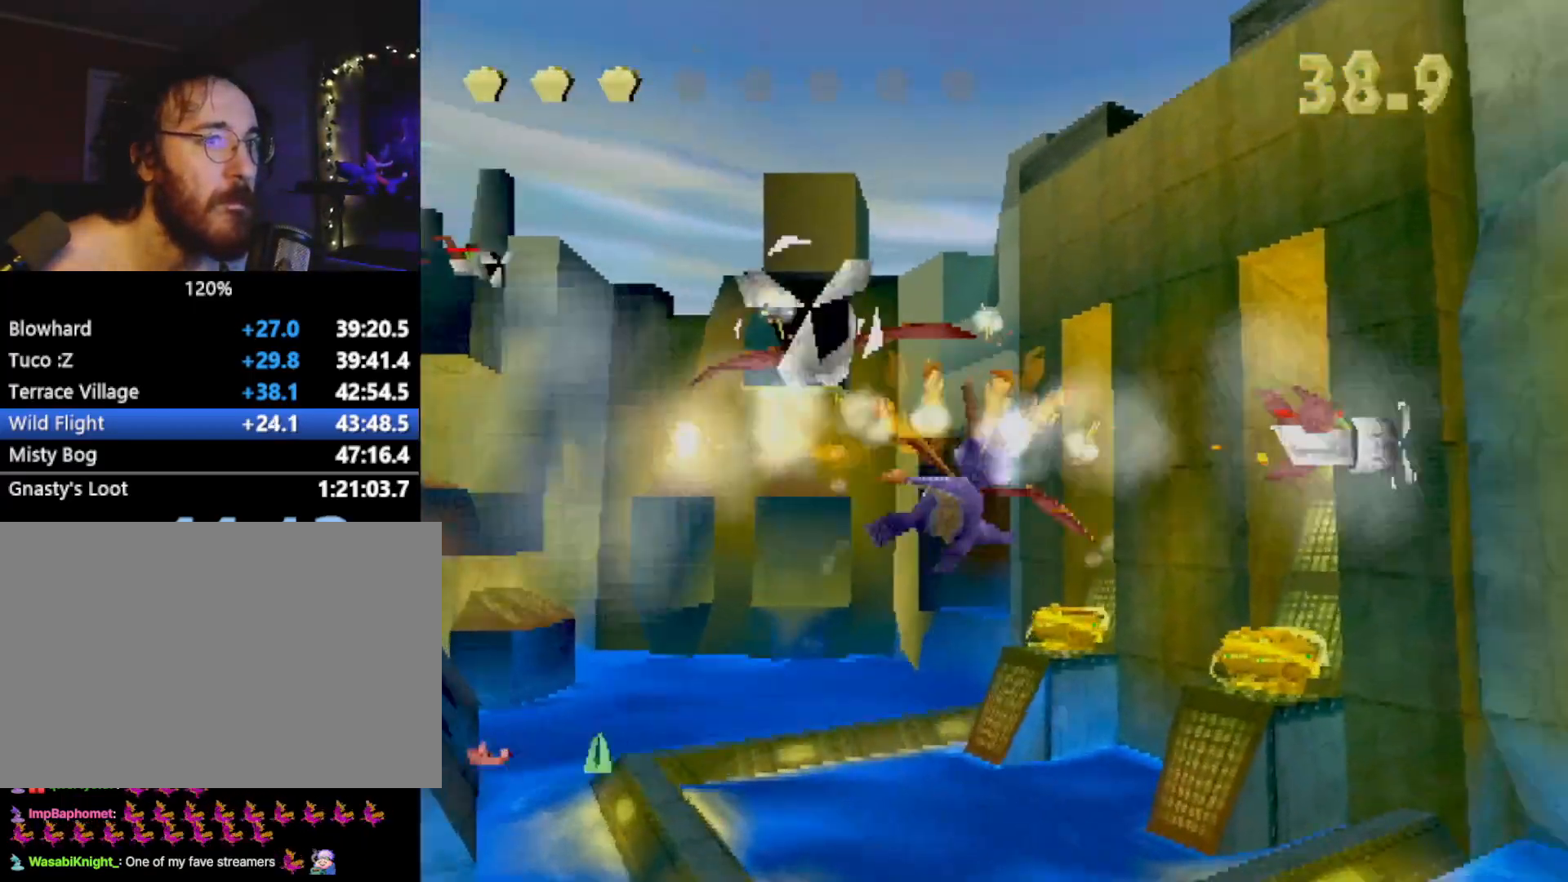
{"buttons": ["L2"], "left_stick": "down-right", "events": [[400, "left_stick", "down-right"]]}
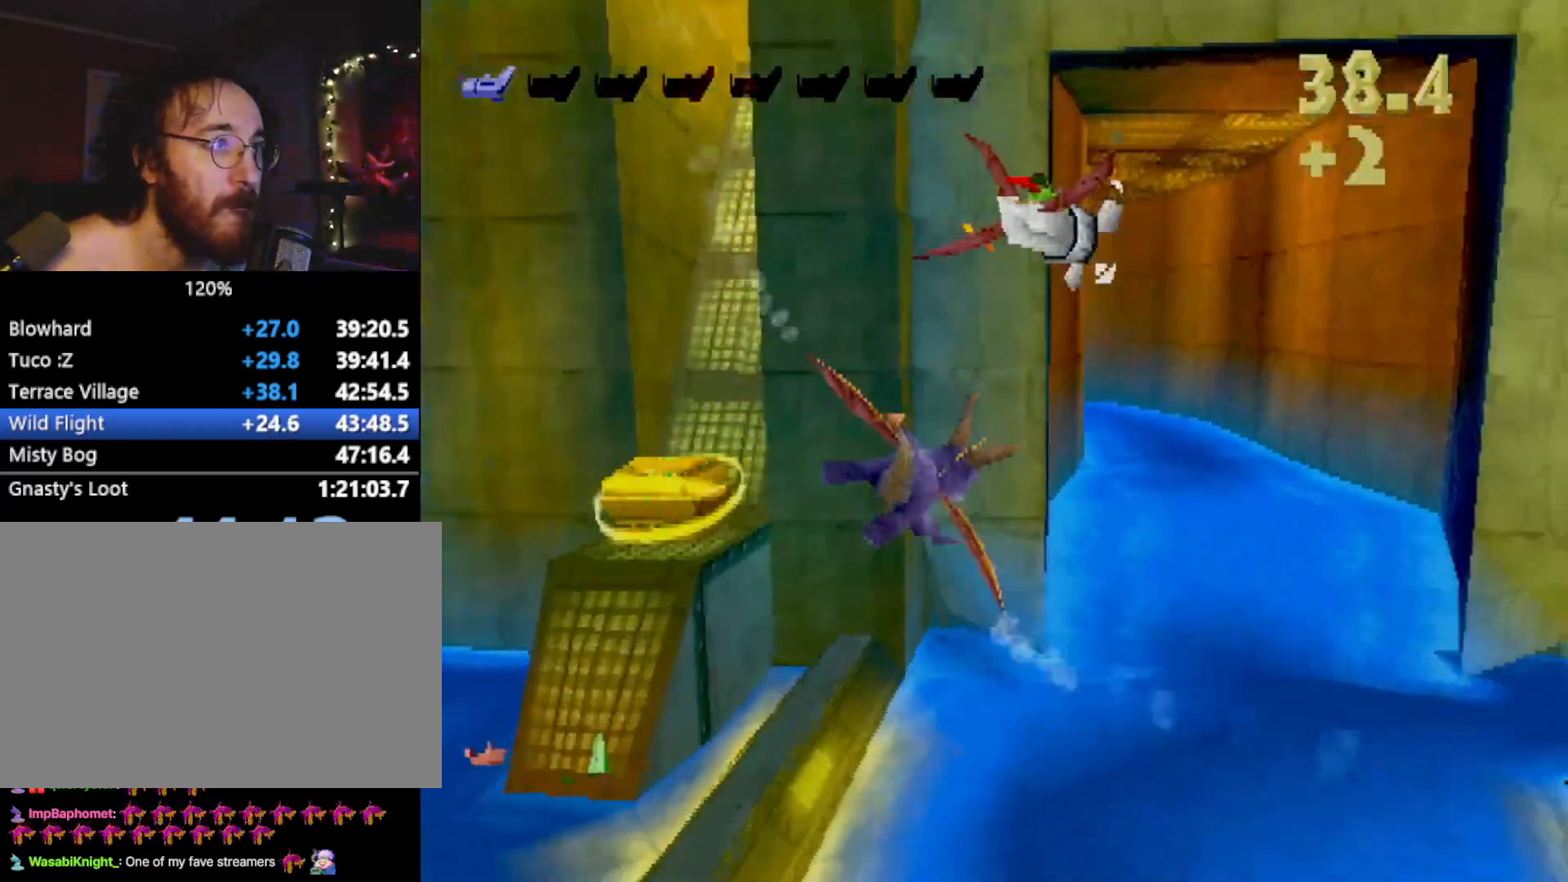
{"buttons": [], "left_stick": "center", "events": [[16, "L2", "up"], [267, "left_stick", "center"], [300, "CIRCLE", "down"], [433, "CIRCLE", "up"]]}
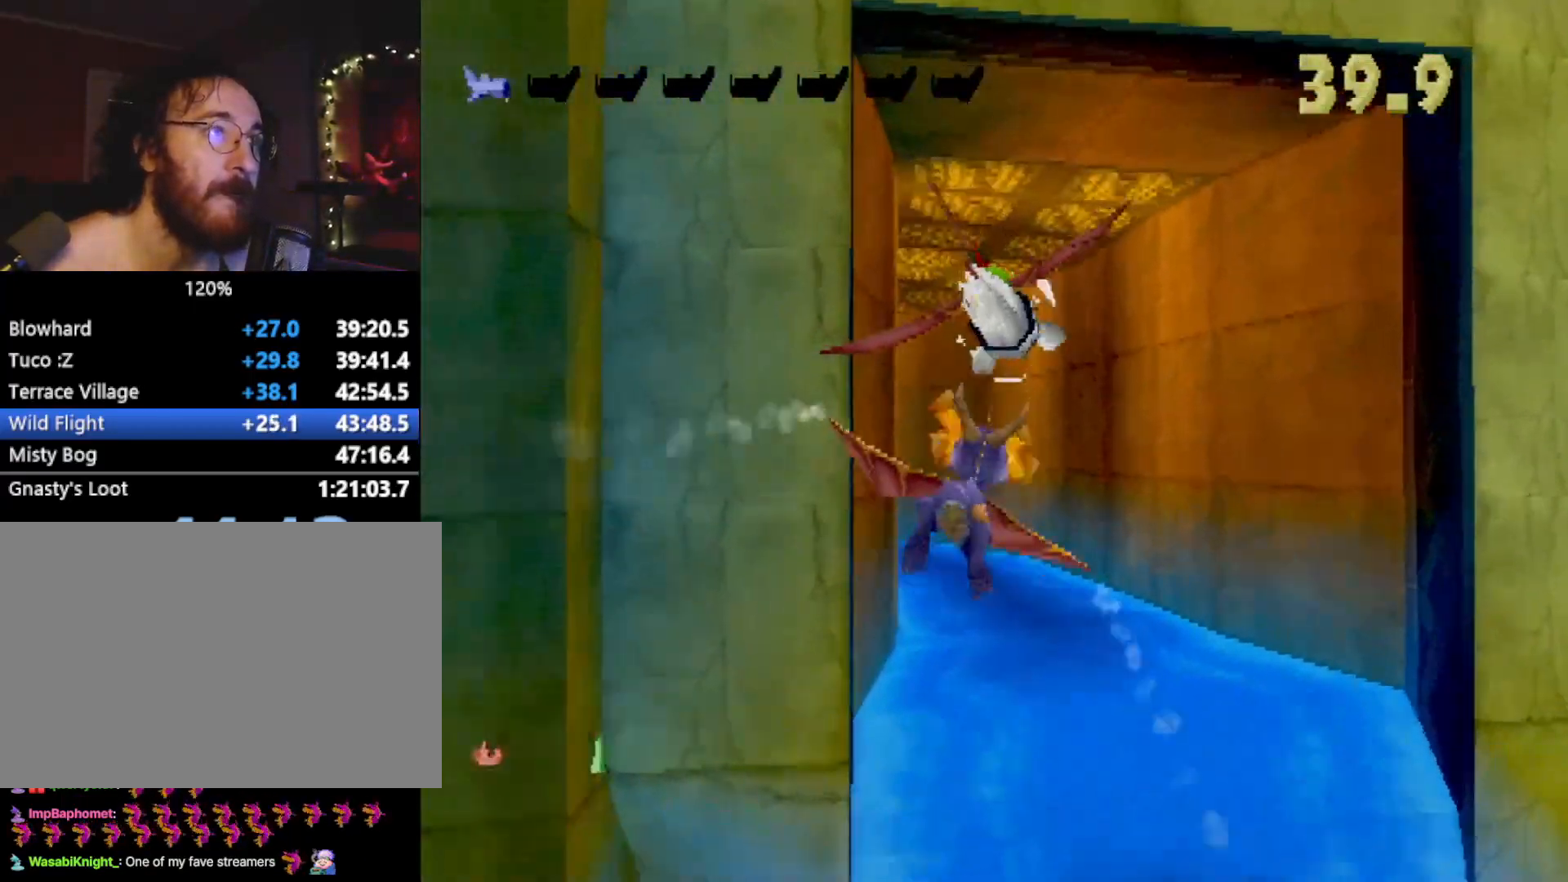
{"buttons": ["L2"], "left_stick": "center", "events": [[117, "left_stick", "down-right"], [184, "L2", "down"], [467, "left_stick", "center"]]}
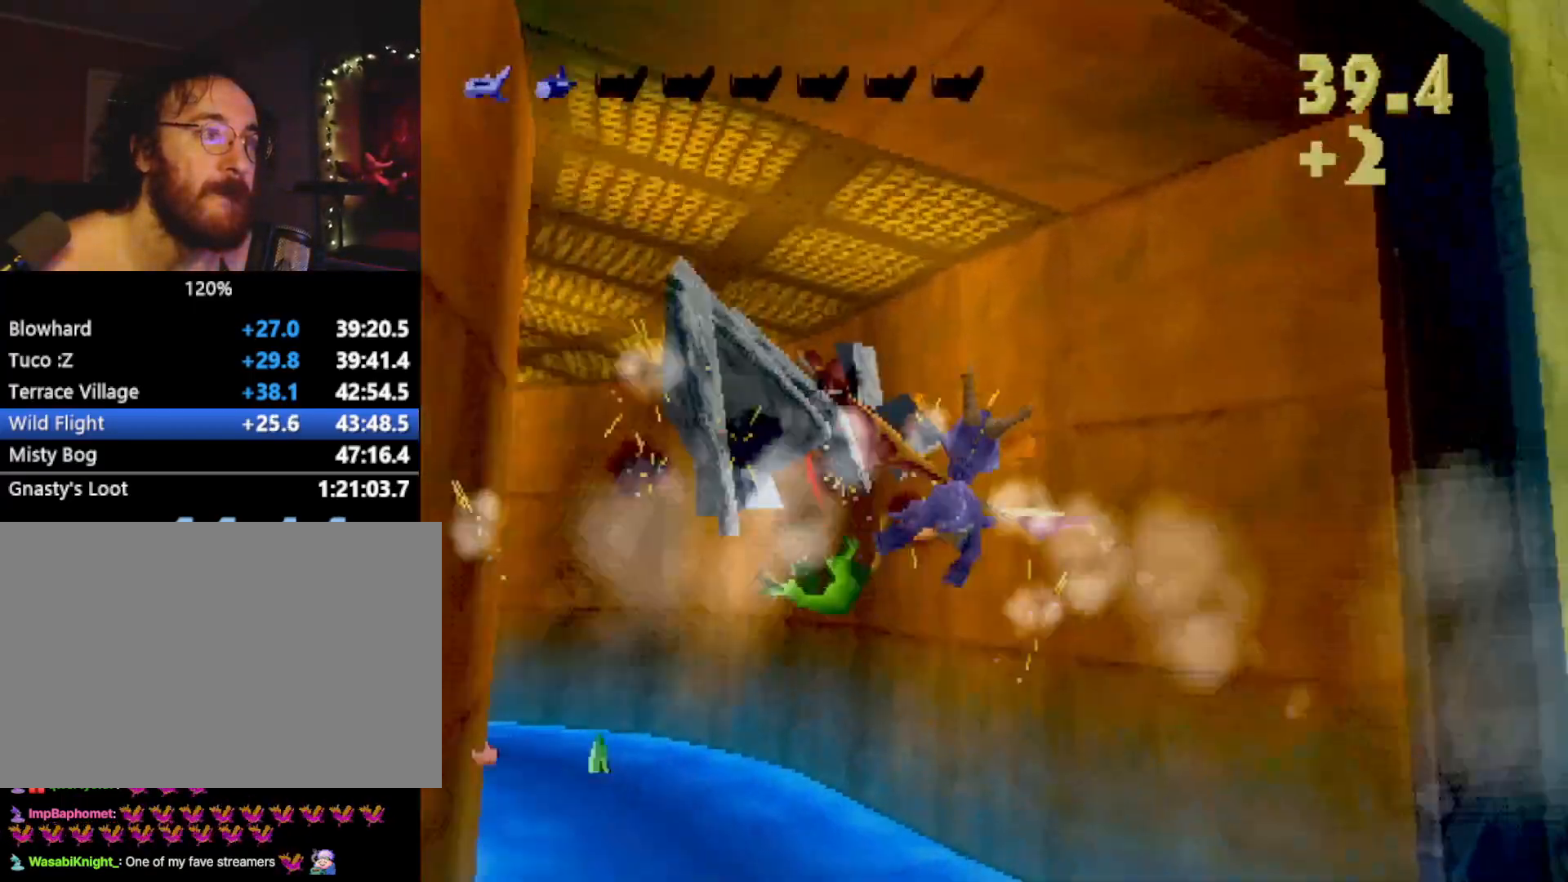
{"buttons": ["L2"], "left_stick": "down-right", "events": [[250, "left_stick", "right"], [367, "left_stick", "down-right"]]}
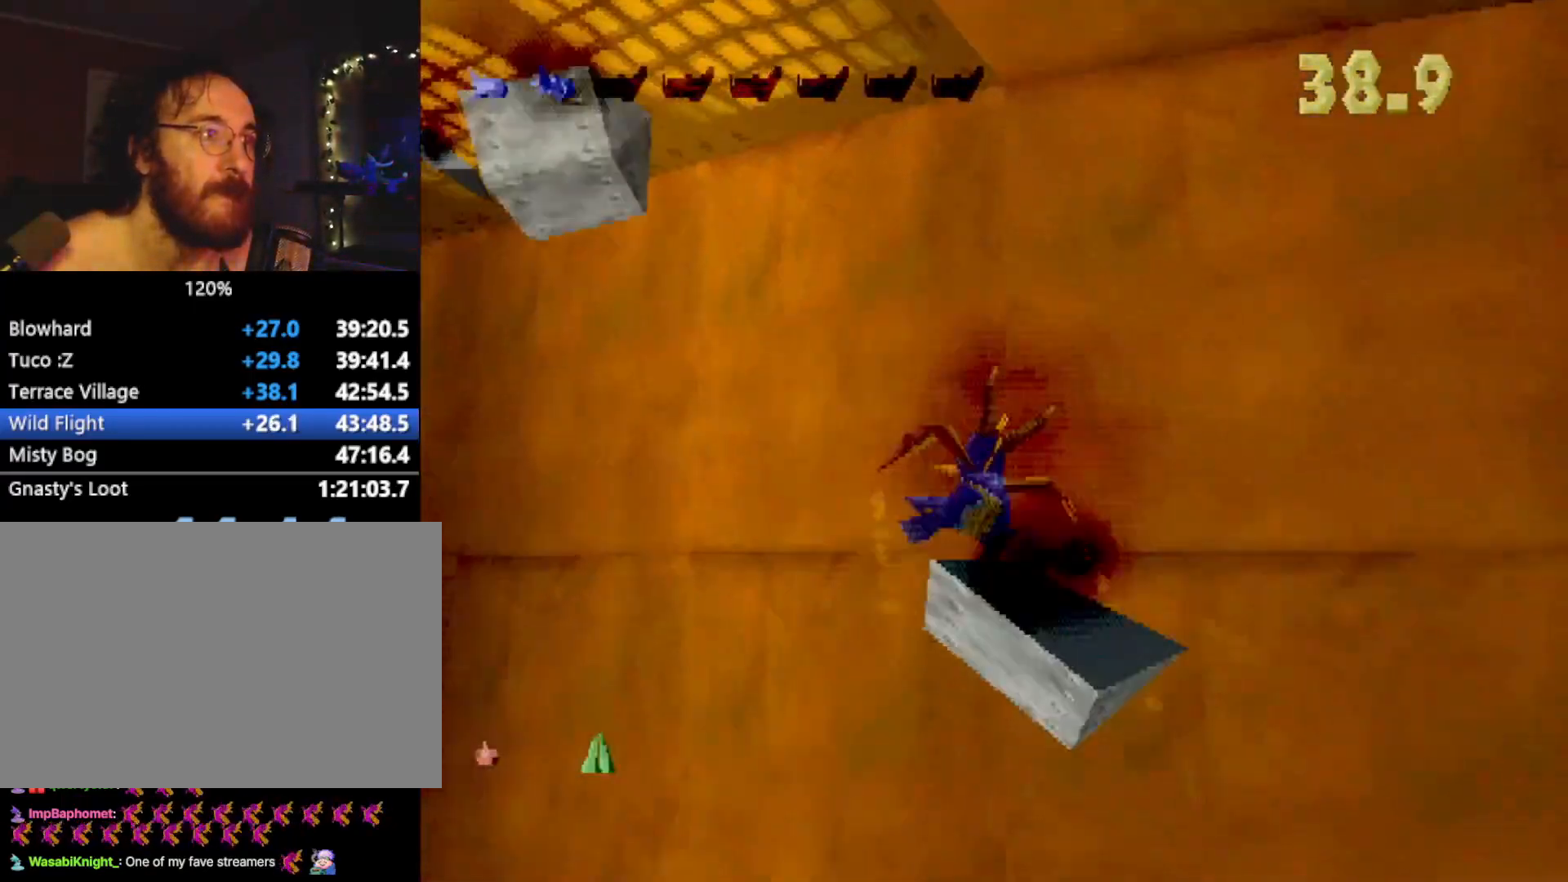
{"buttons": ["L2"], "left_stick": "right", "events": [[67, "left_stick", "right"]]}
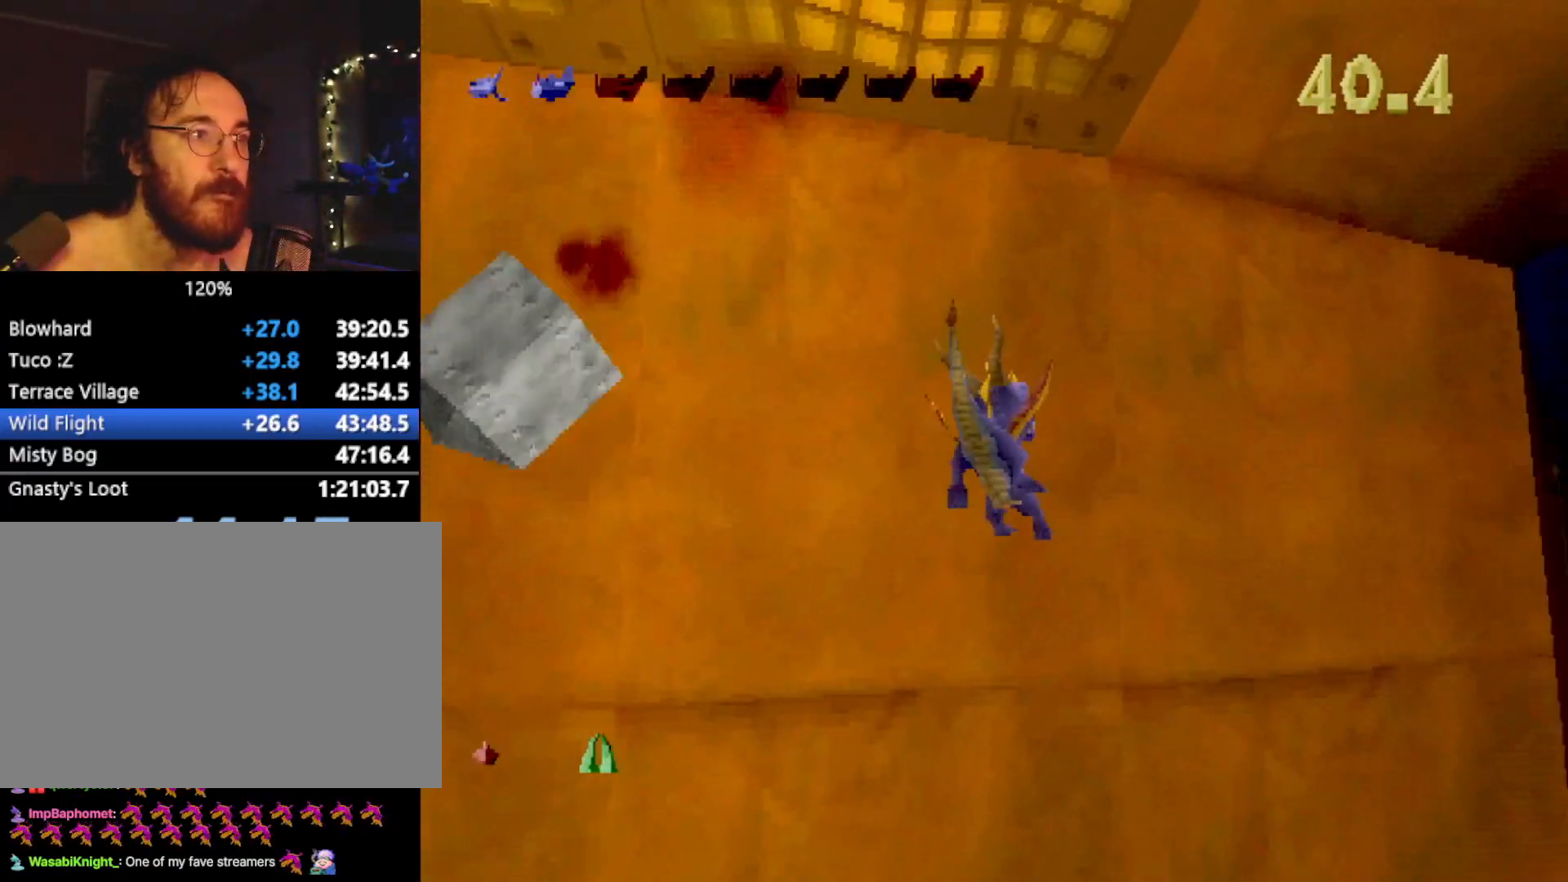
{"buttons": ["L2"], "left_stick": "down-right", "events": [[16, "left_stick", "down-right"], [33, "CROSS", "down"], [150, "CROSS", "up"]]}
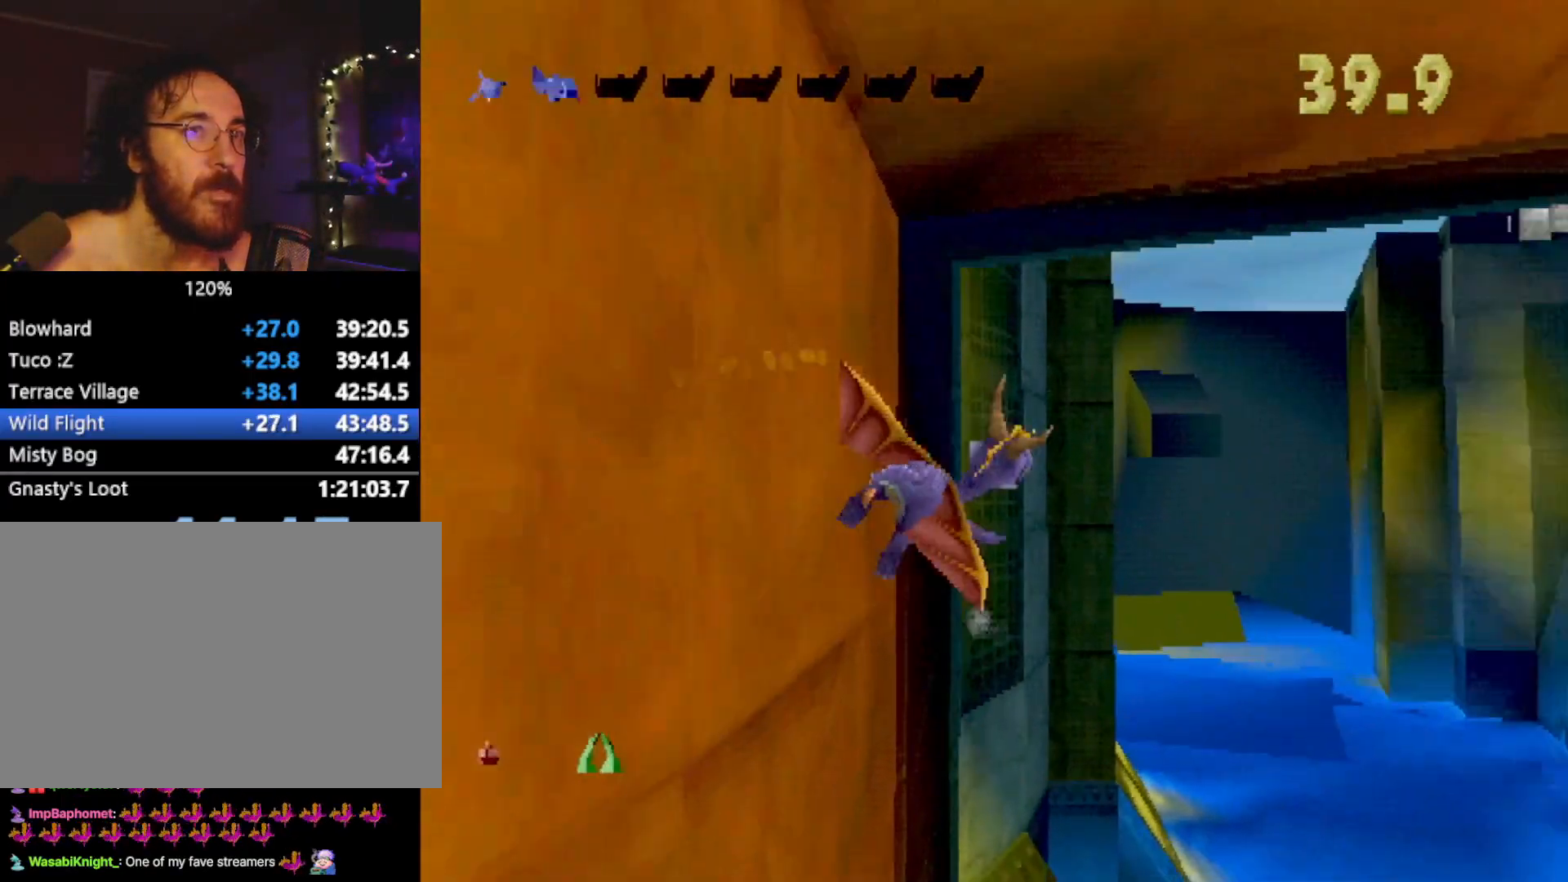
{"buttons": ["CIRCLE", "L2"], "left_stick": "up-right", "events": [[50, "left_stick", "right"], [217, "left_stick", "center"], [417, "CIRCLE", "down"], [467, "left_stick", "up-right"]]}
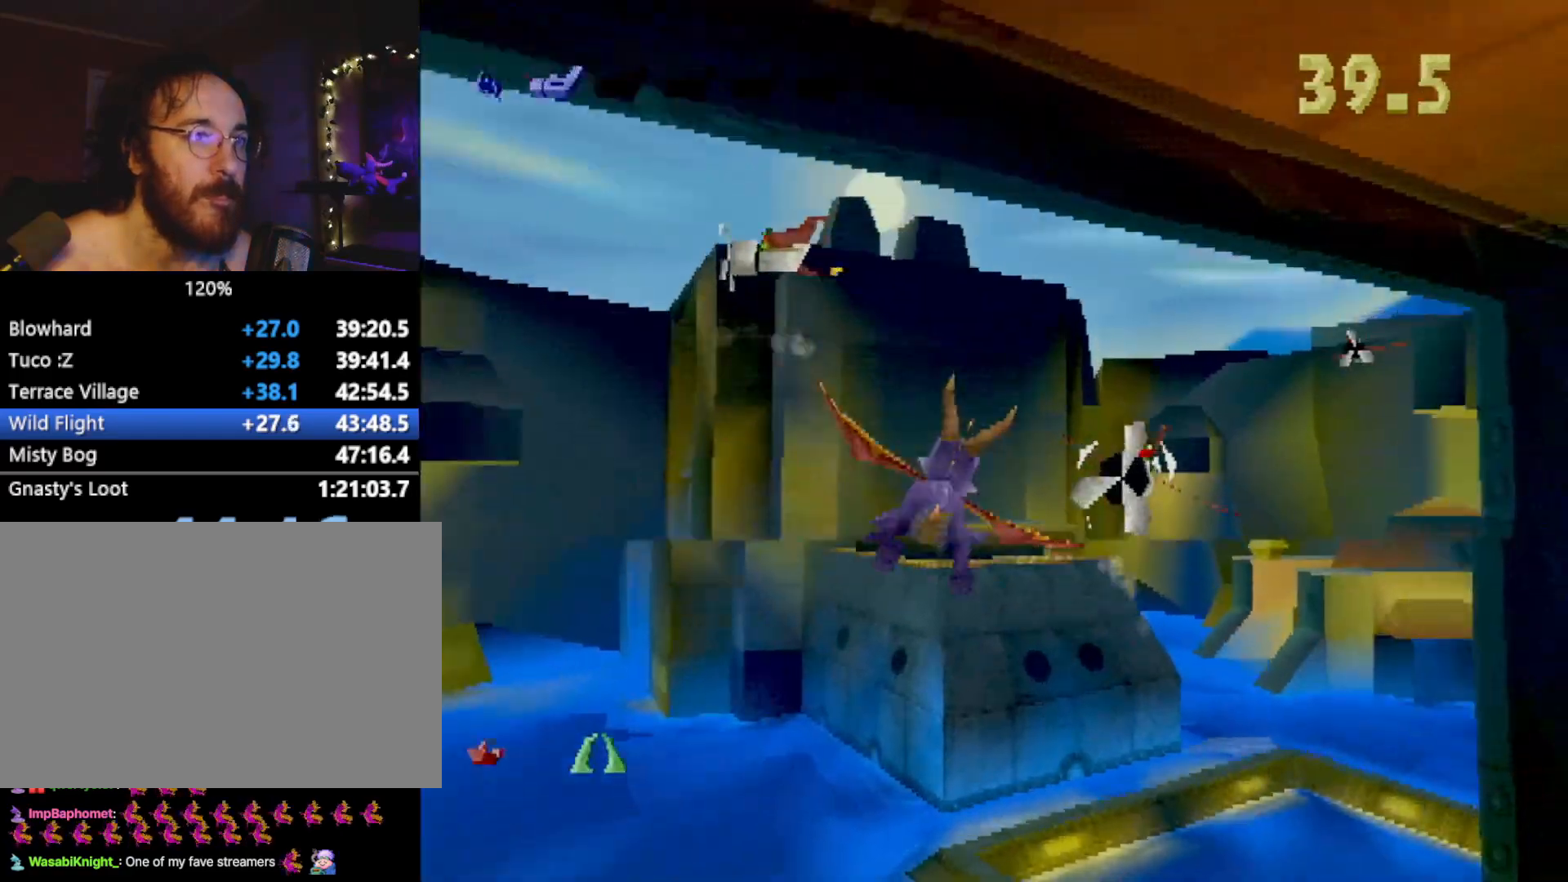
{"buttons": ["L2"], "left_stick": "up-right", "events": [[16, "CIRCLE", "up"]]}
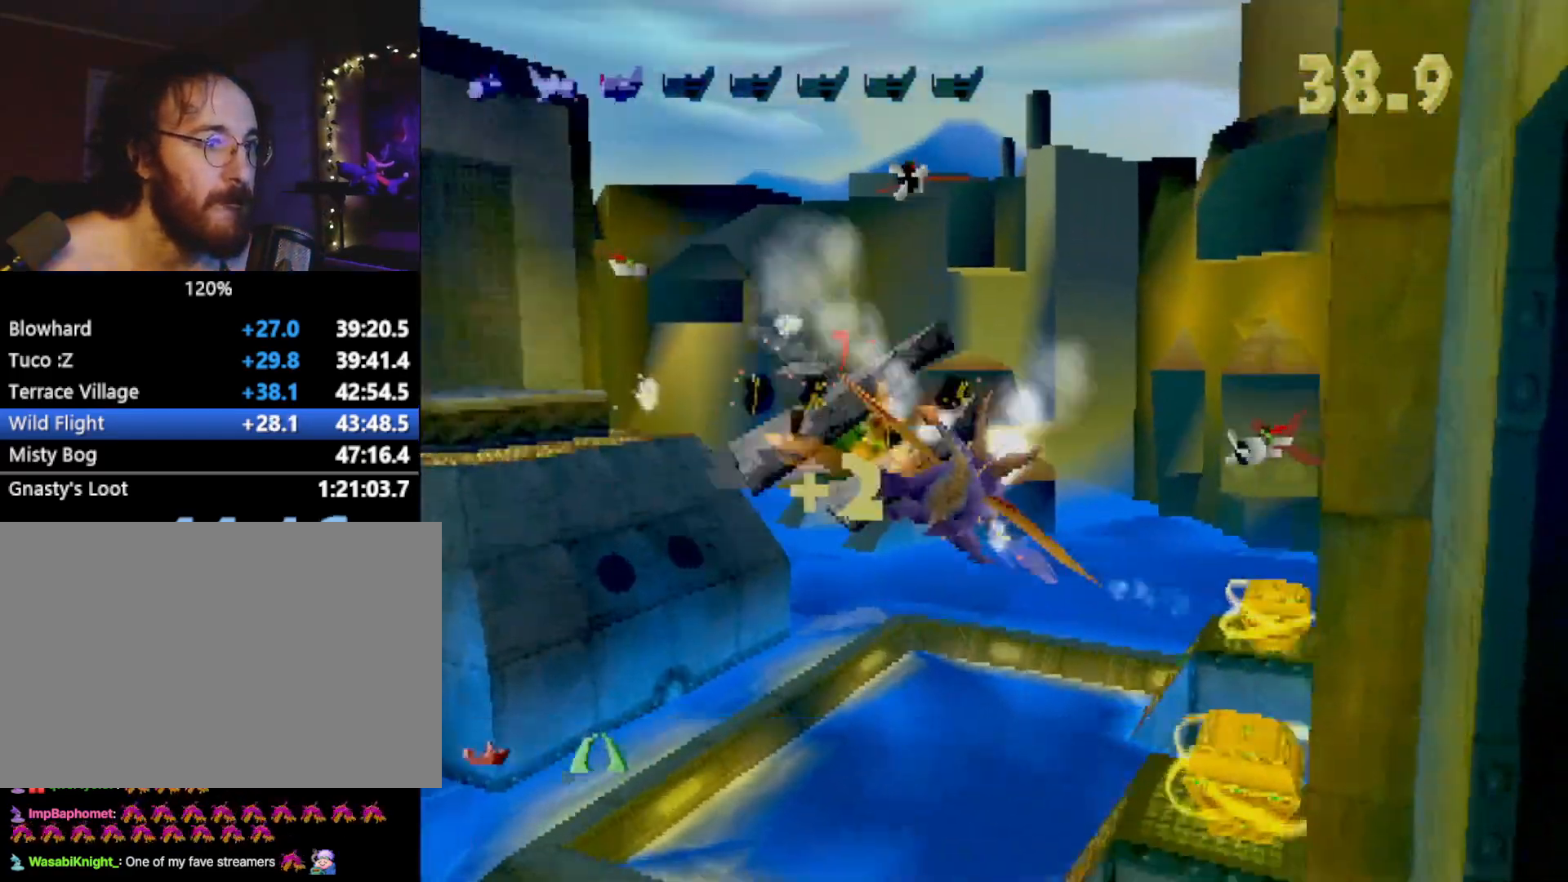
{"buttons": ["CIRCLE"], "left_stick": "center", "events": [[217, "L2", "up"], [317, "left_stick", "center"], [501, "CIRCLE", "down"]]}
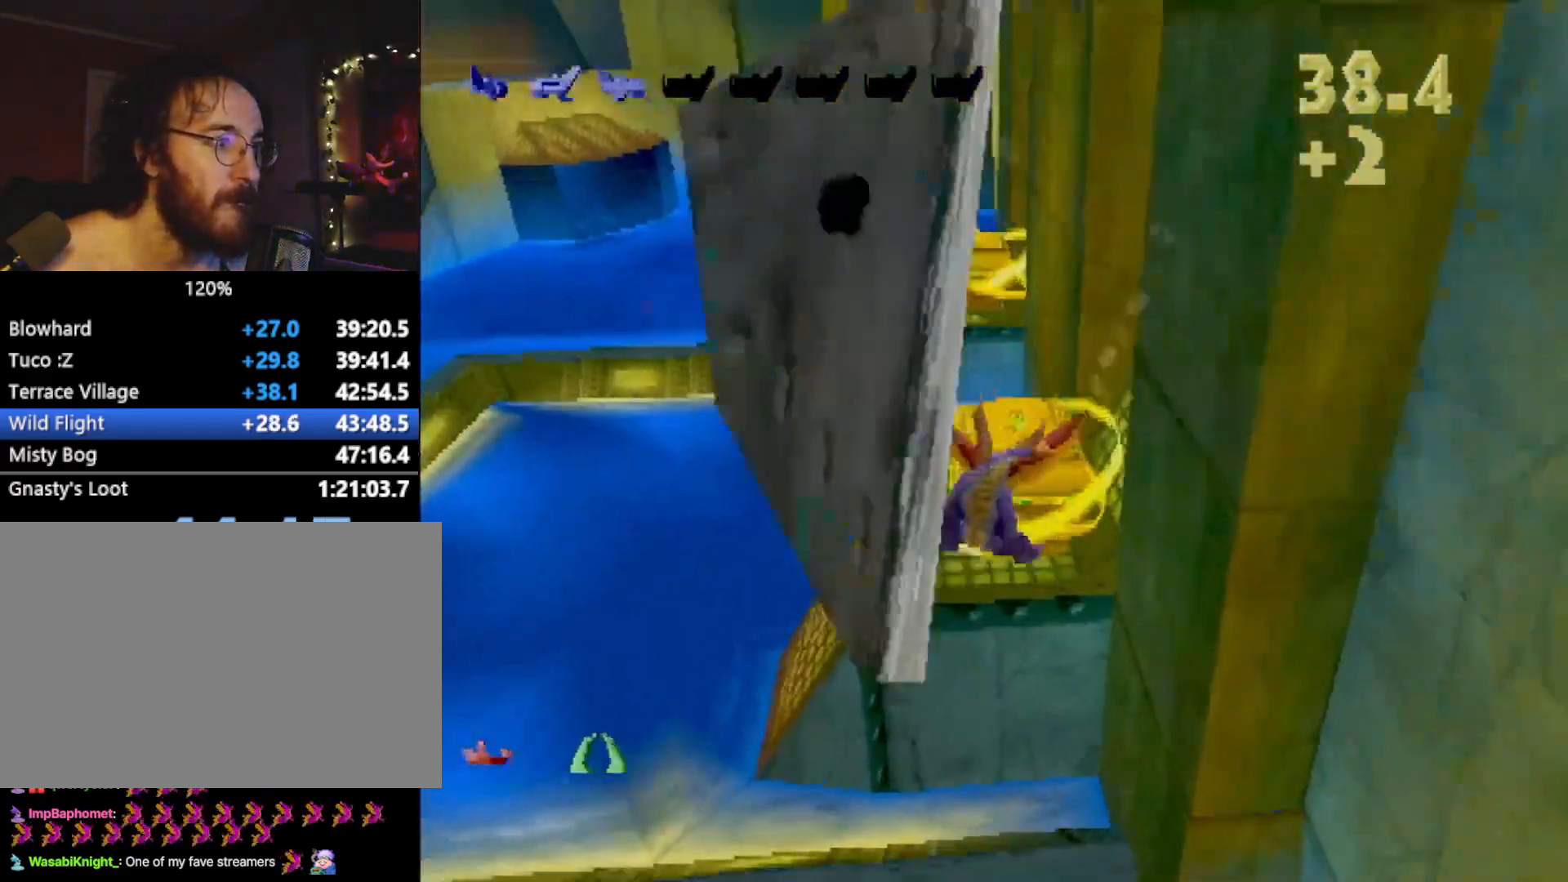
{"buttons": [], "left_stick": "up-left", "events": [[116, "CIRCLE", "up"], [133, "left_stick", "up-left"], [166, "R2", "down"], [300, "R2", "up"], [300, "left_stick", "center"], [383, "left_stick", "up"], [467, "left_stick", "up-left"]]}
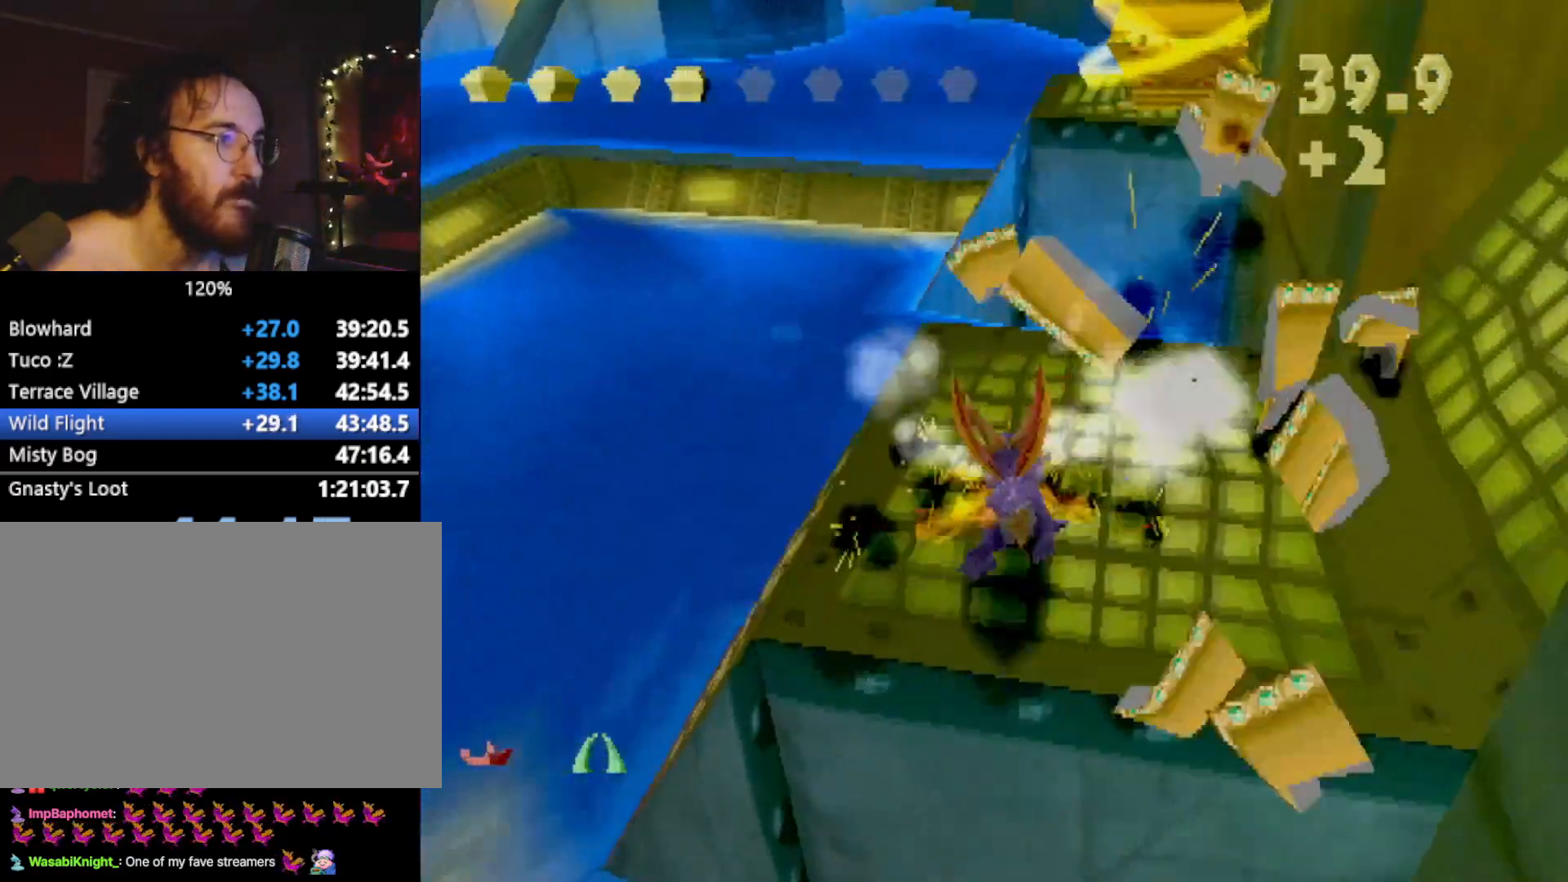
{"buttons": ["CIRCLE"], "left_stick": "up-left", "events": [[50, "CROSS", "down"], [300, "CIRCLE", "down"], [300, "CROSS", "up"], [417, "CIRCLE", "up"], [484, "CIRCLE", "down"]]}
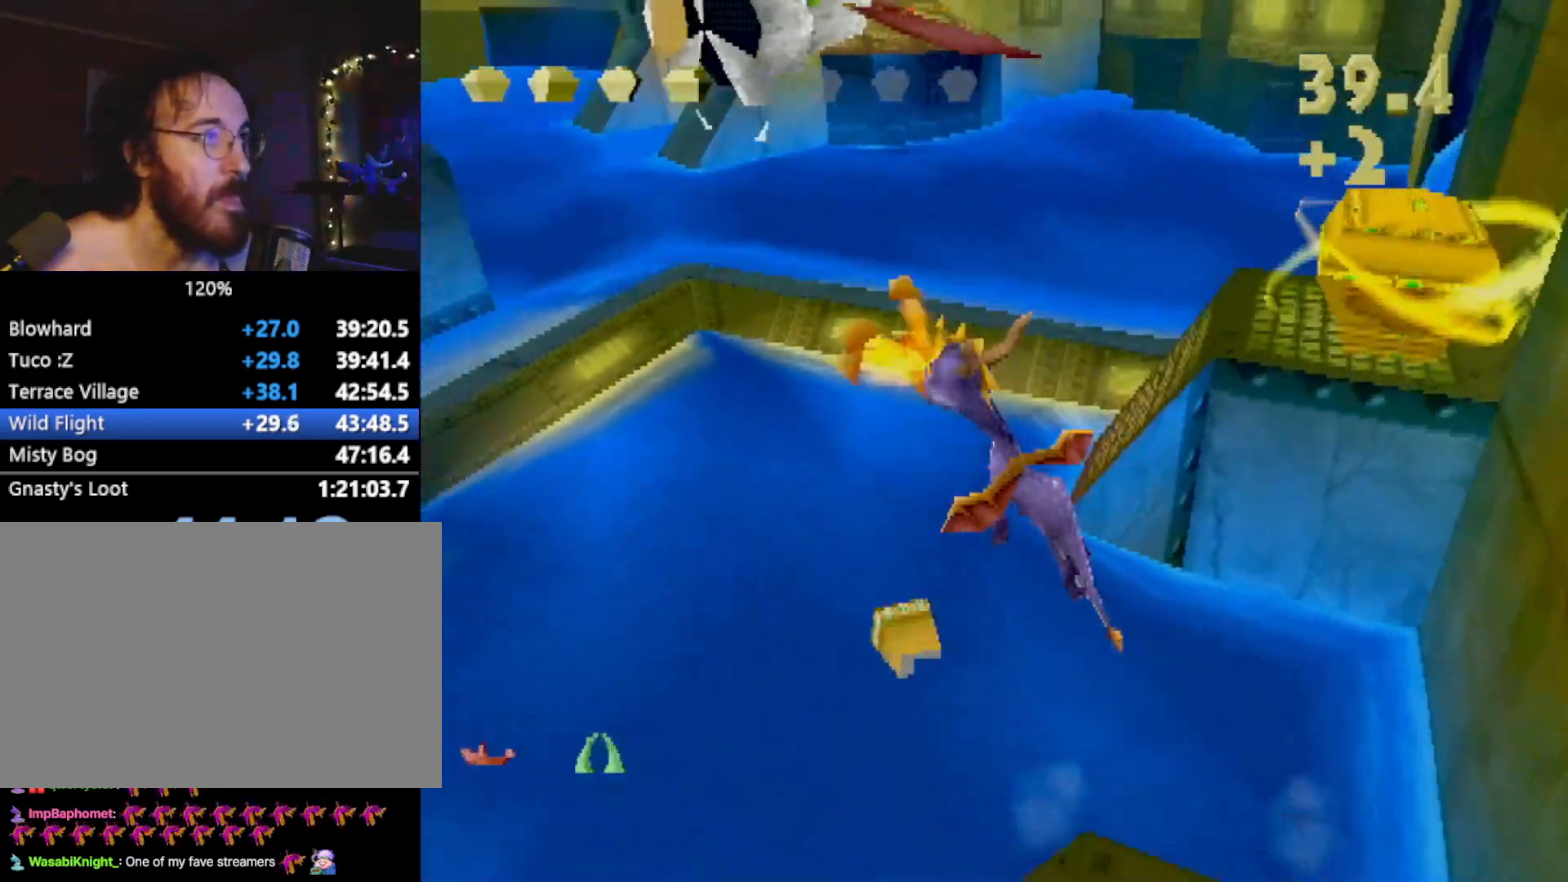
{"buttons": ["CIRCLE"], "left_stick": "right", "events": [[16, "R2", "down"], [50, "left_stick", "up-right"], [83, "CIRCLE", "up"], [83, "R2", "up"], [150, "left_stick", "right"], [483, "CIRCLE", "down"]]}
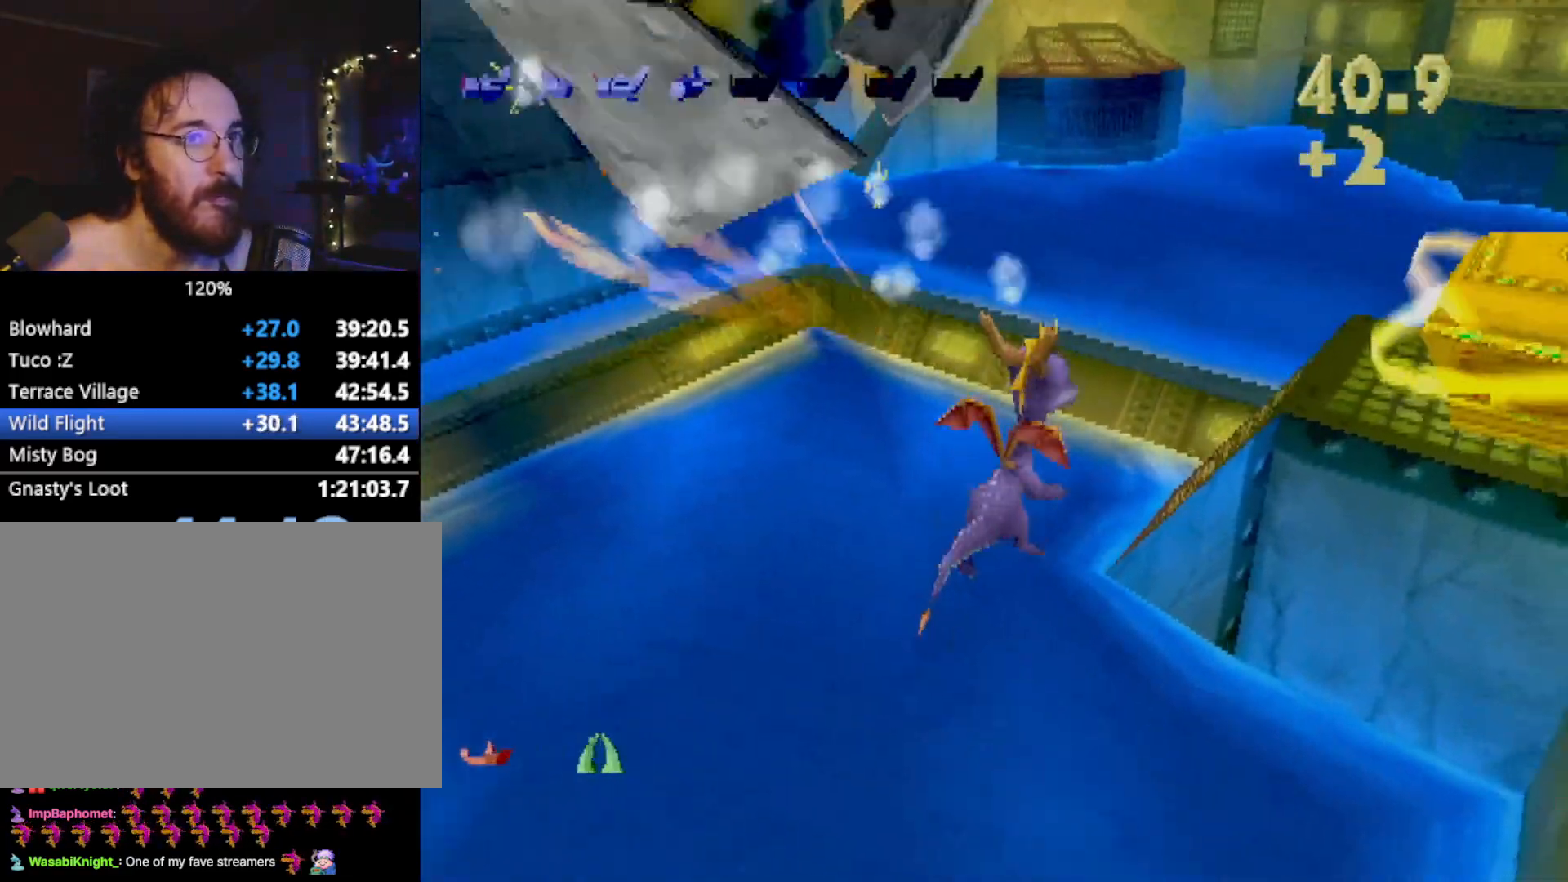
{"buttons": ["R2"], "left_stick": "down-left", "events": [[50, "CIRCLE", "up"], [84, "left_stick", "center"], [117, "CROSS", "down"], [167, "left_stick", "down-left"], [184, "R2", "down"], [234, "CIRCLE", "down"], [300, "CROSS", "up"], [367, "CIRCLE", "up"]]}
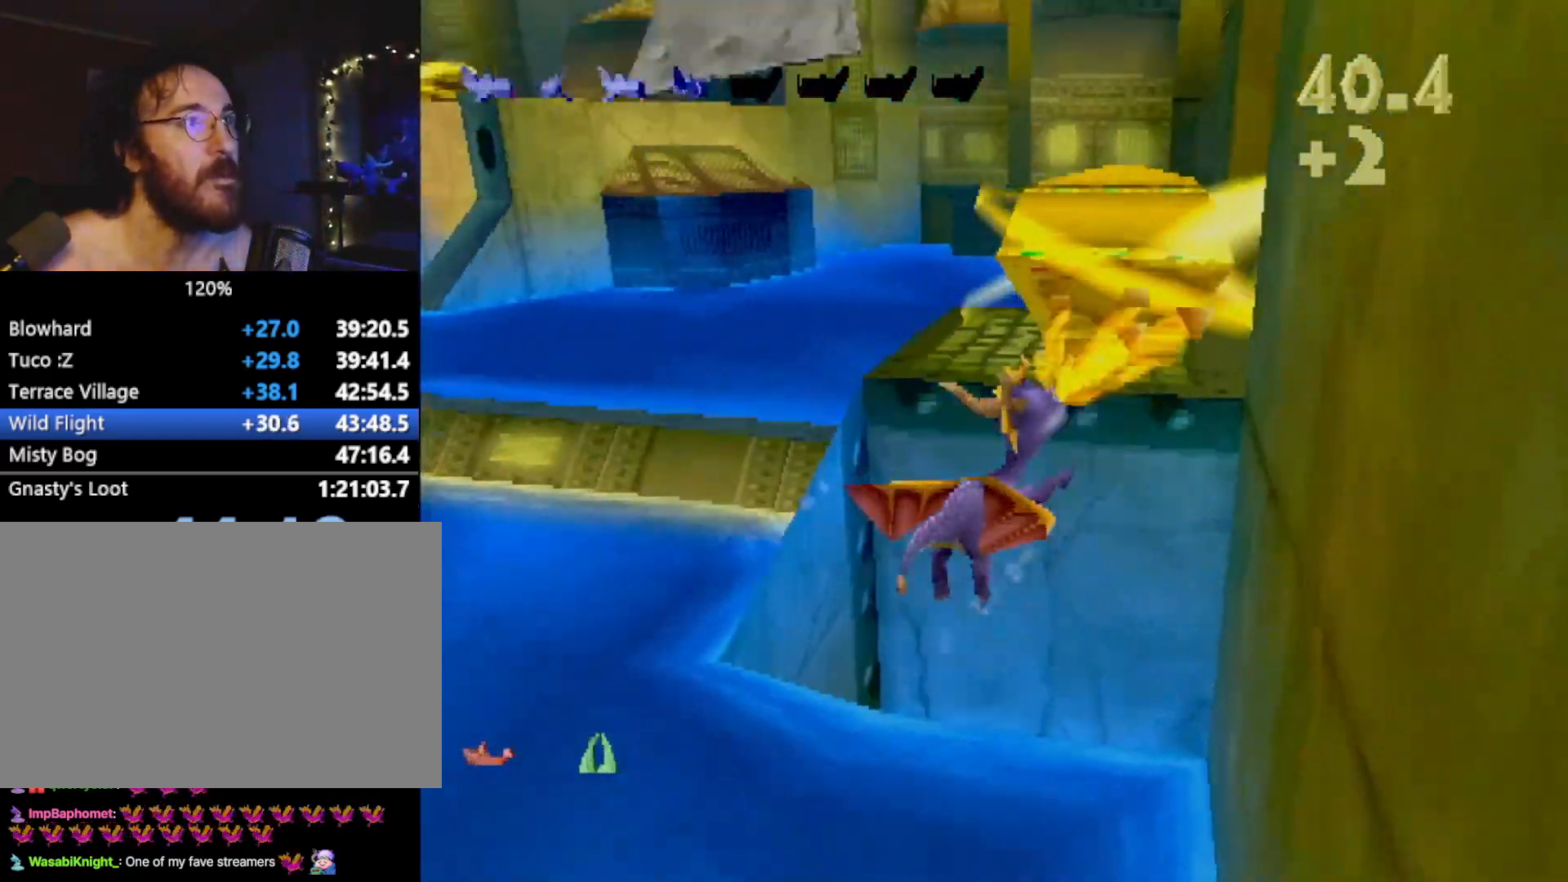
{"buttons": ["R2"], "left_stick": "down-left"}
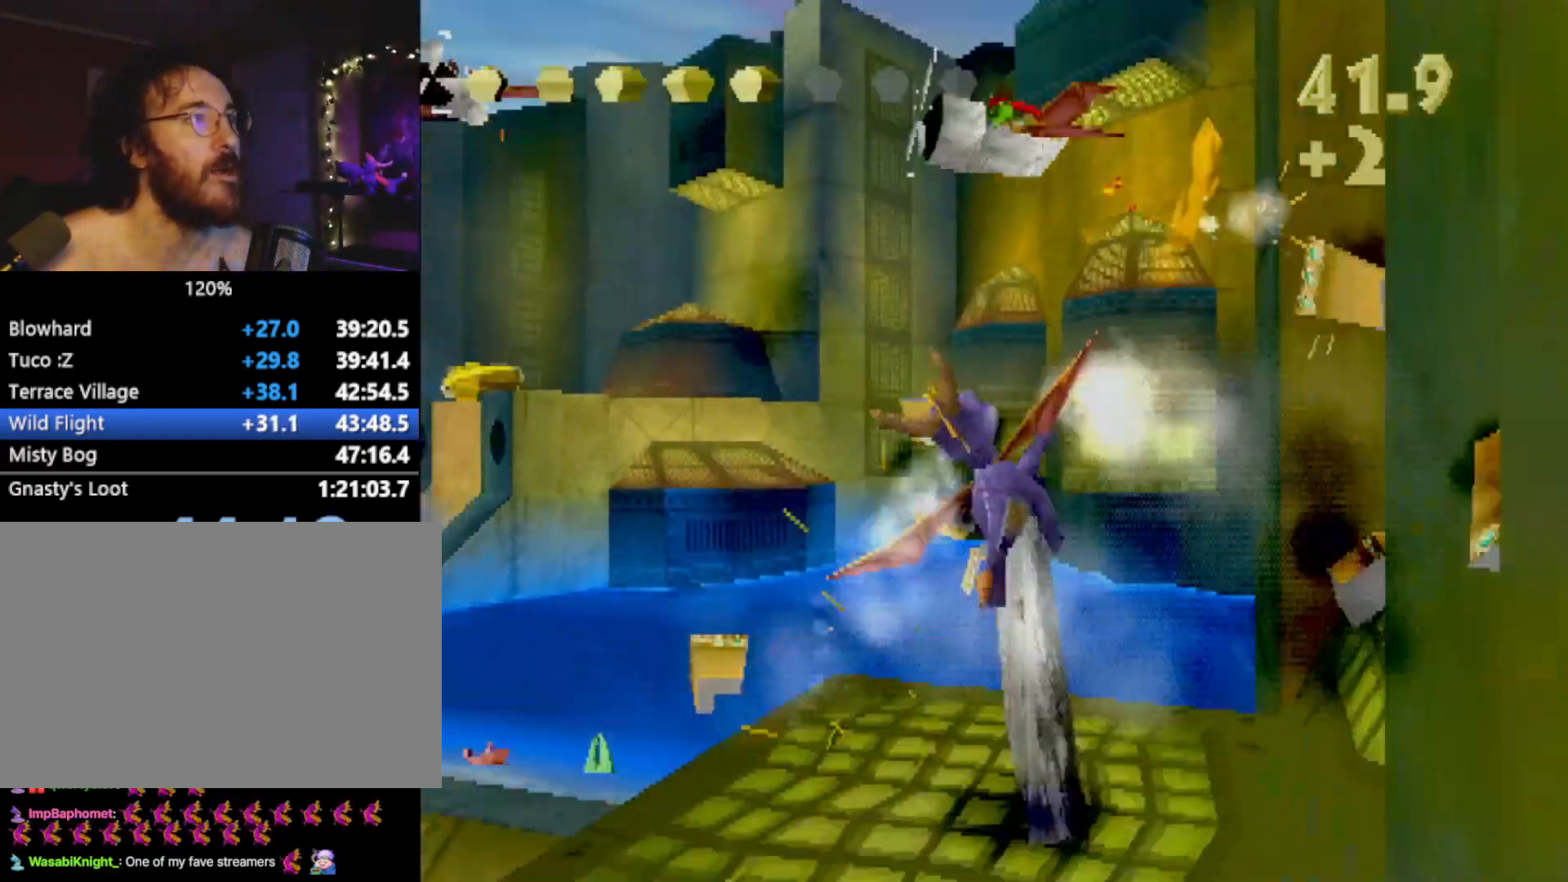
{"buttons": ["R2"], "left_stick": "down-left", "events": [[184, "CIRCLE", "down"], [284, "CIRCLE", "up"], [351, "CIRCLE", "down"], [468, "CIRCLE", "up"]]}
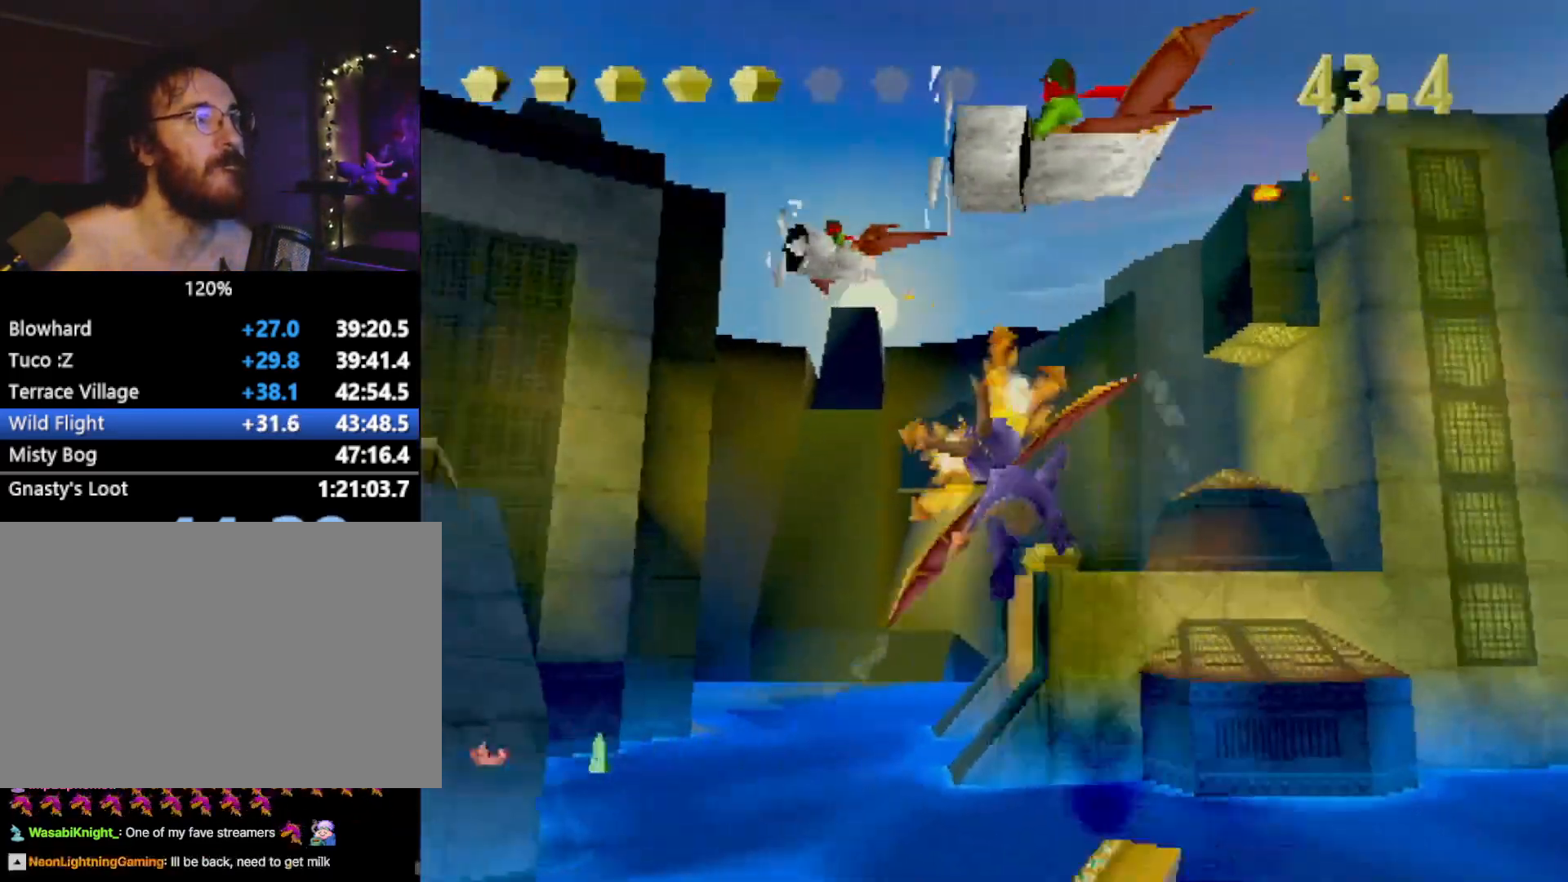
{"buttons": [], "left_stick": "right", "events": [[317, "left_stick", "right"], [500, "R2", "up"]]}
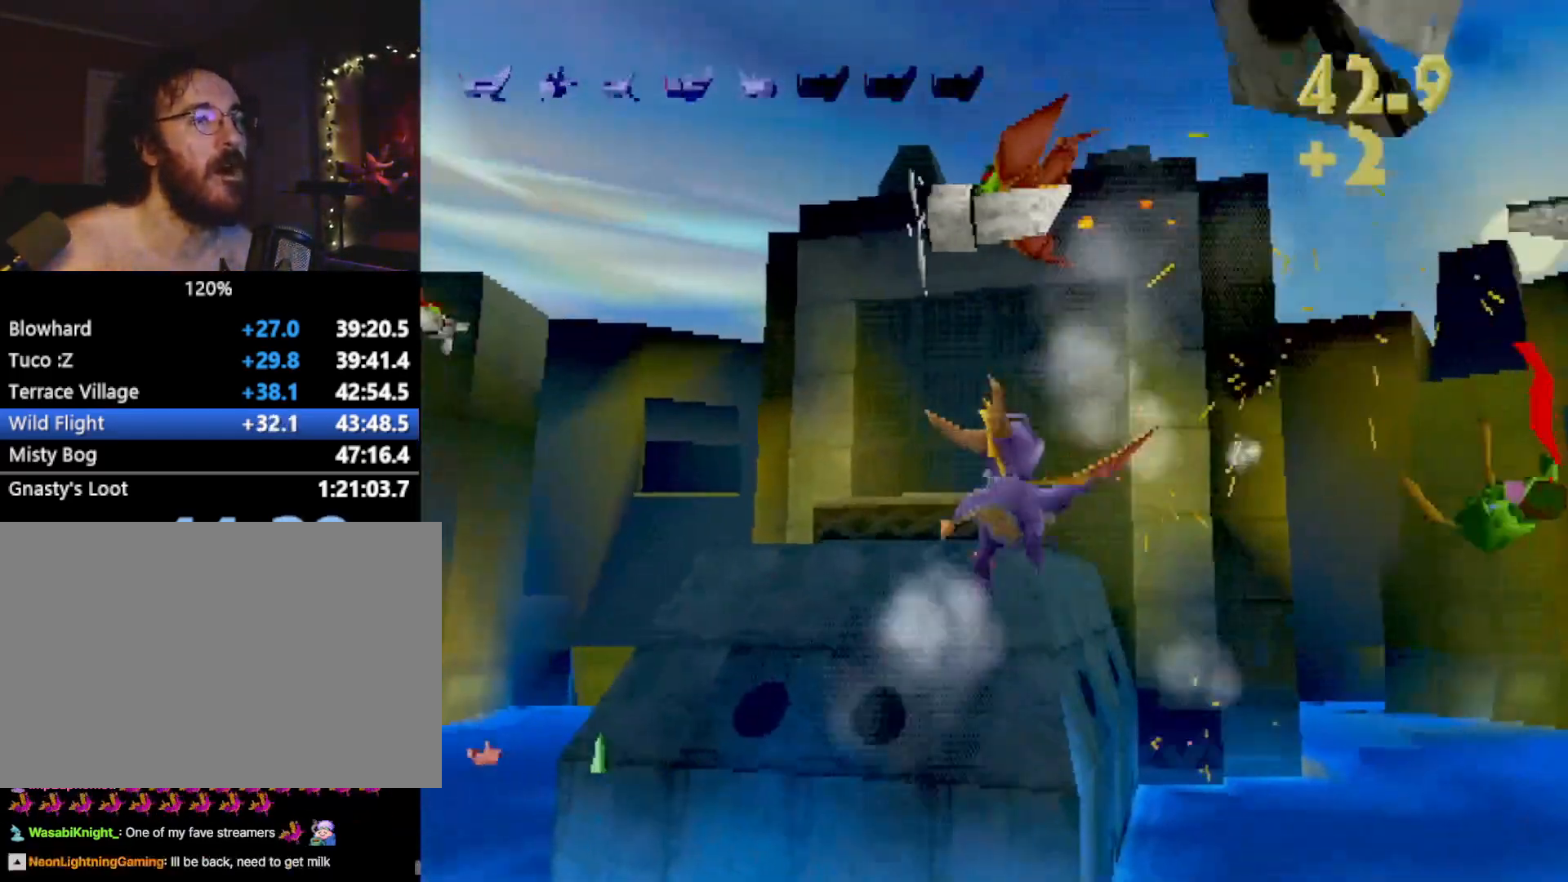
{"buttons": ["R2"], "left_stick": "up-right", "events": [[201, "left_stick", "up-right"], [217, "R2", "down"]]}
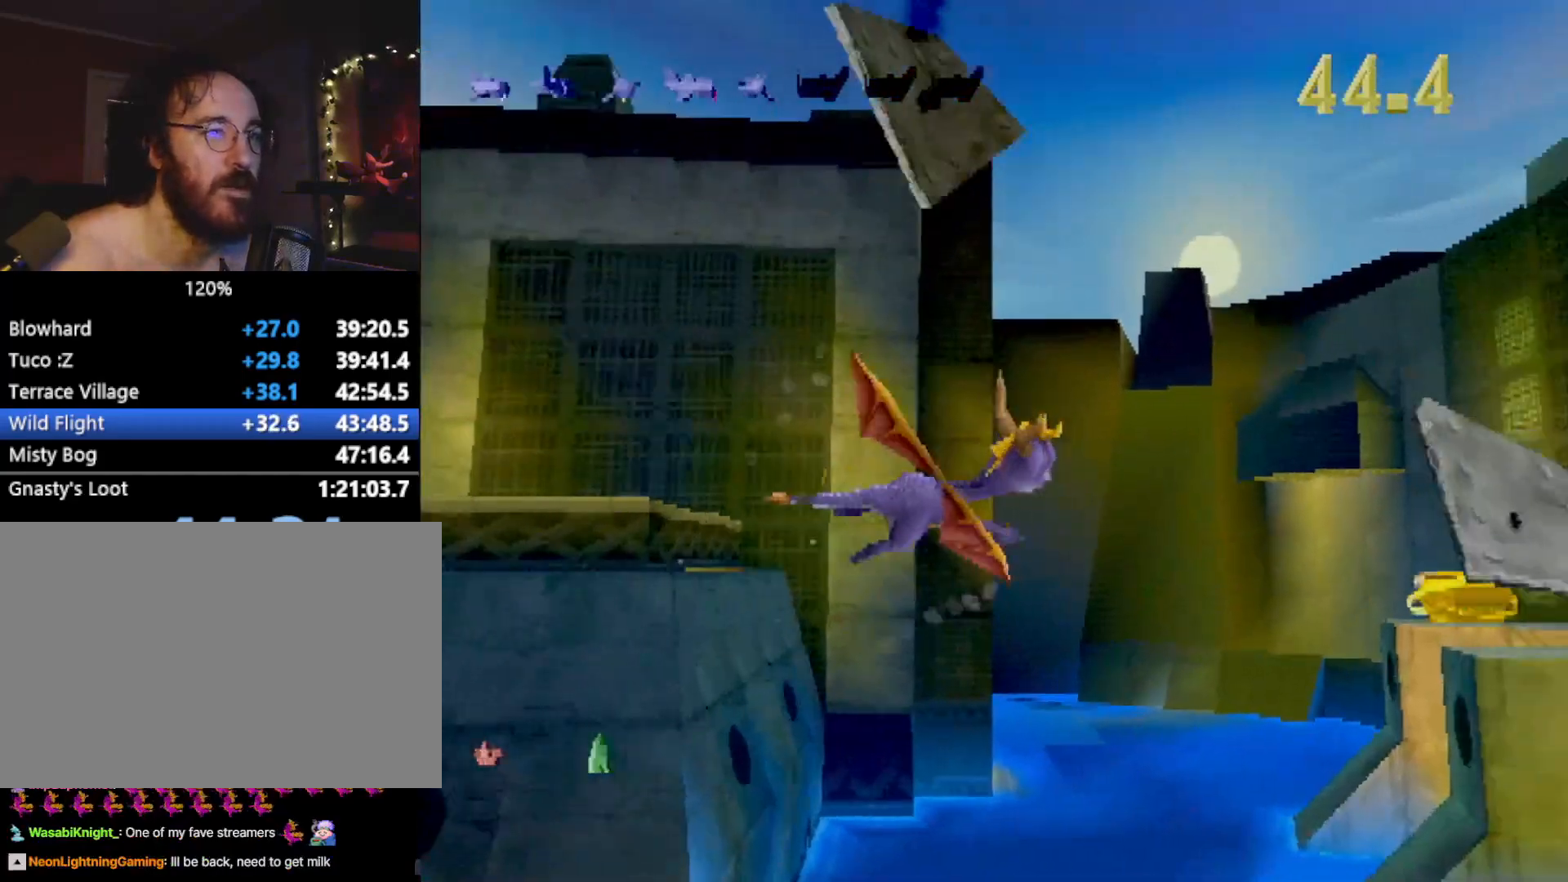
{"buttons": ["R2"], "left_stick": "left", "events": [[83, "left_stick", "center"], [500, "left_stick", "left"]]}
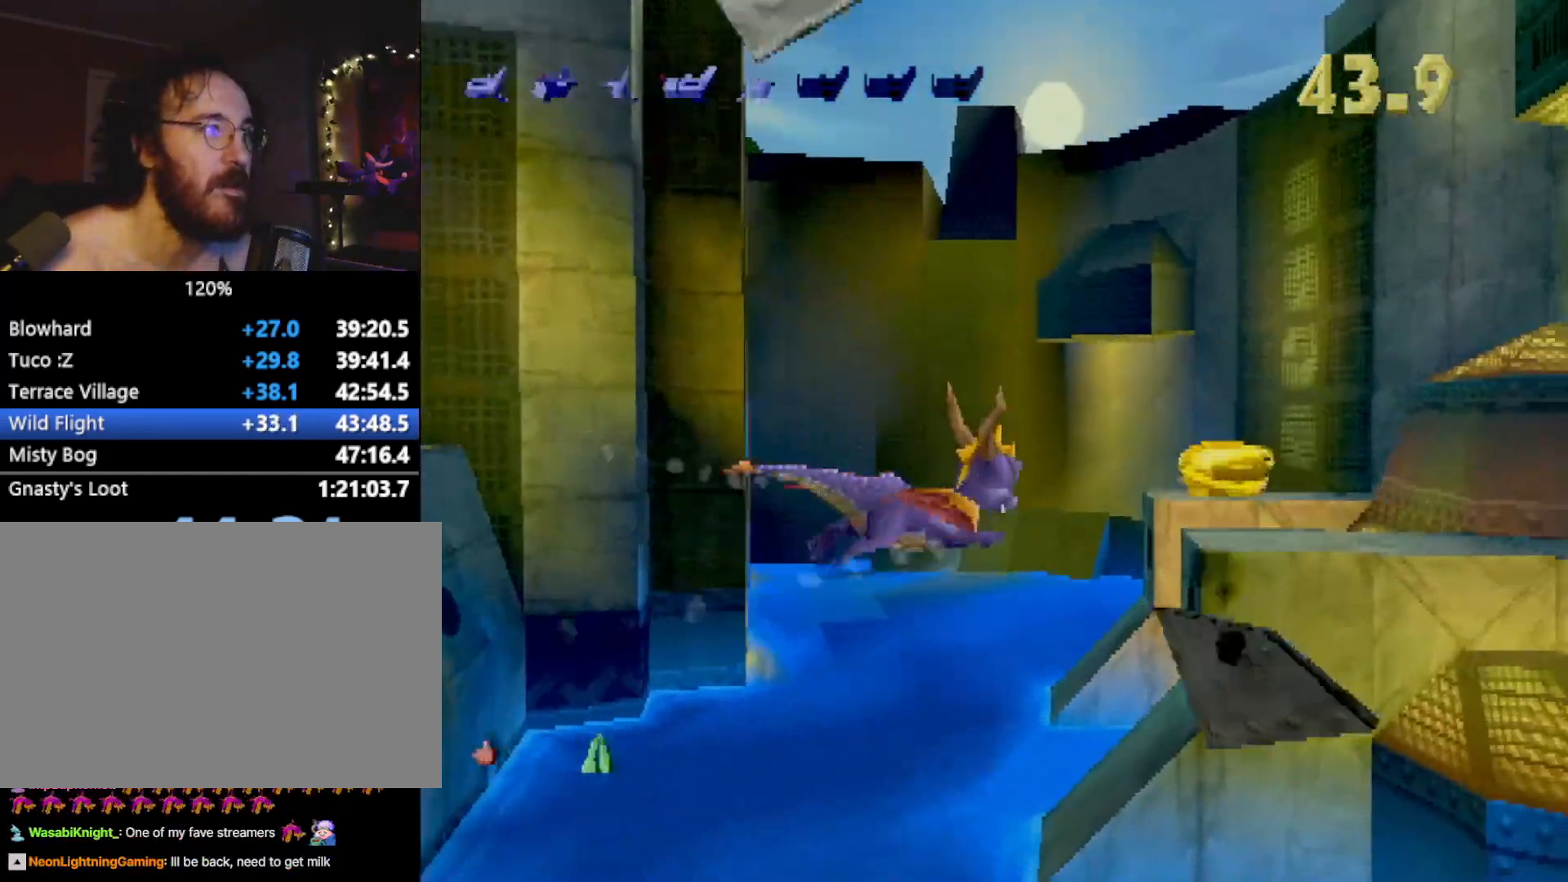
{"buttons": ["R2"], "left_stick": "center", "events": [[201, "left_stick", "center"]]}
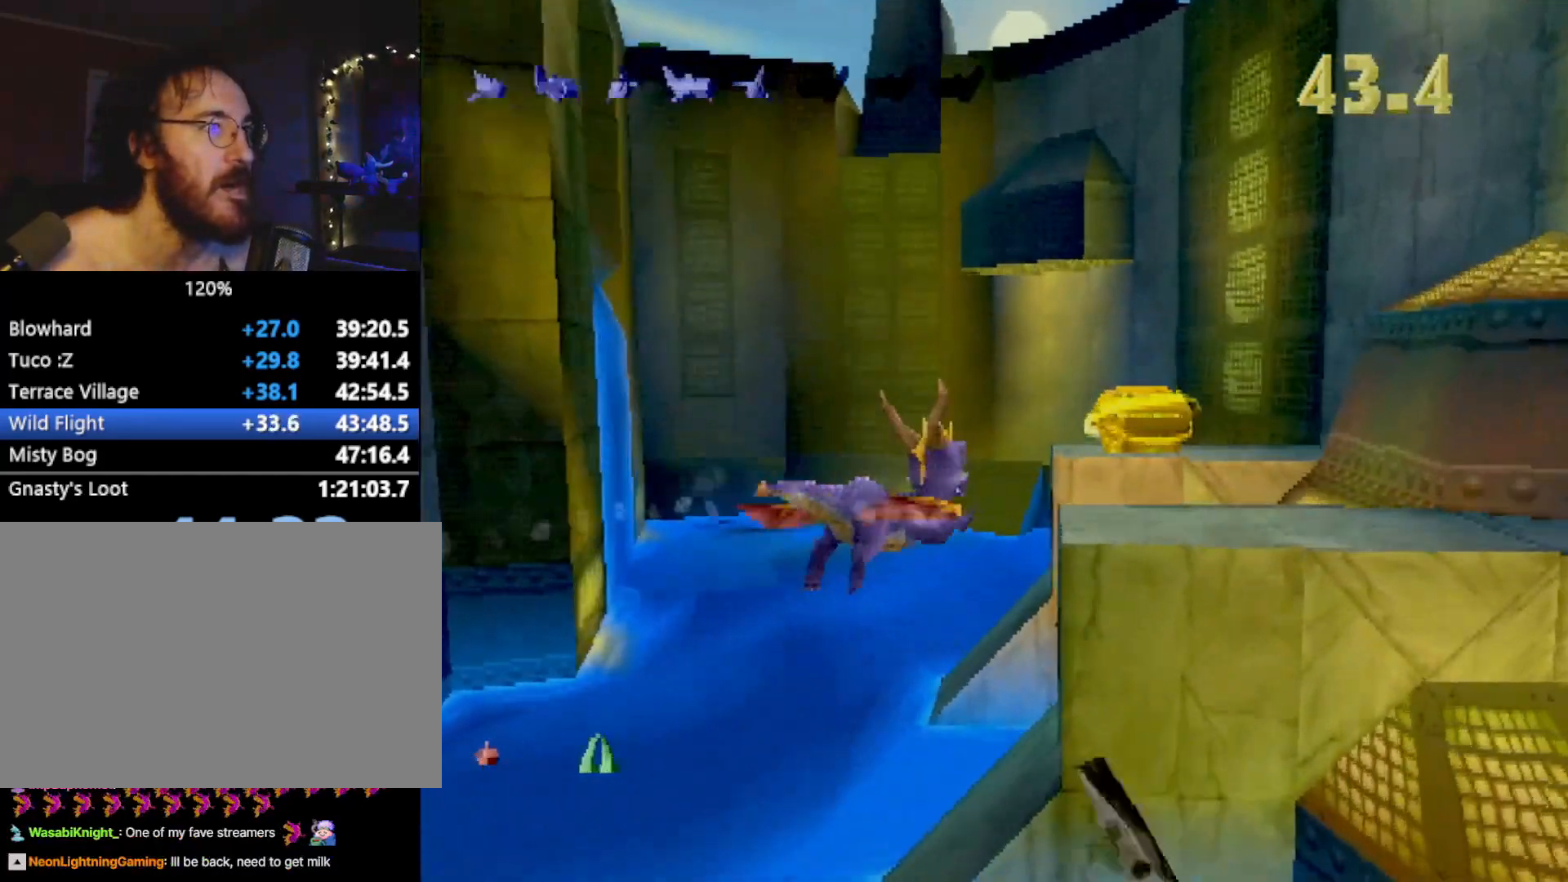
{"buttons": ["CIRCLE", "R2"], "left_stick": "center", "events": [[183, "left_stick", "left"], [284, "left_stick", "center"], [500, "CIRCLE", "down"]]}
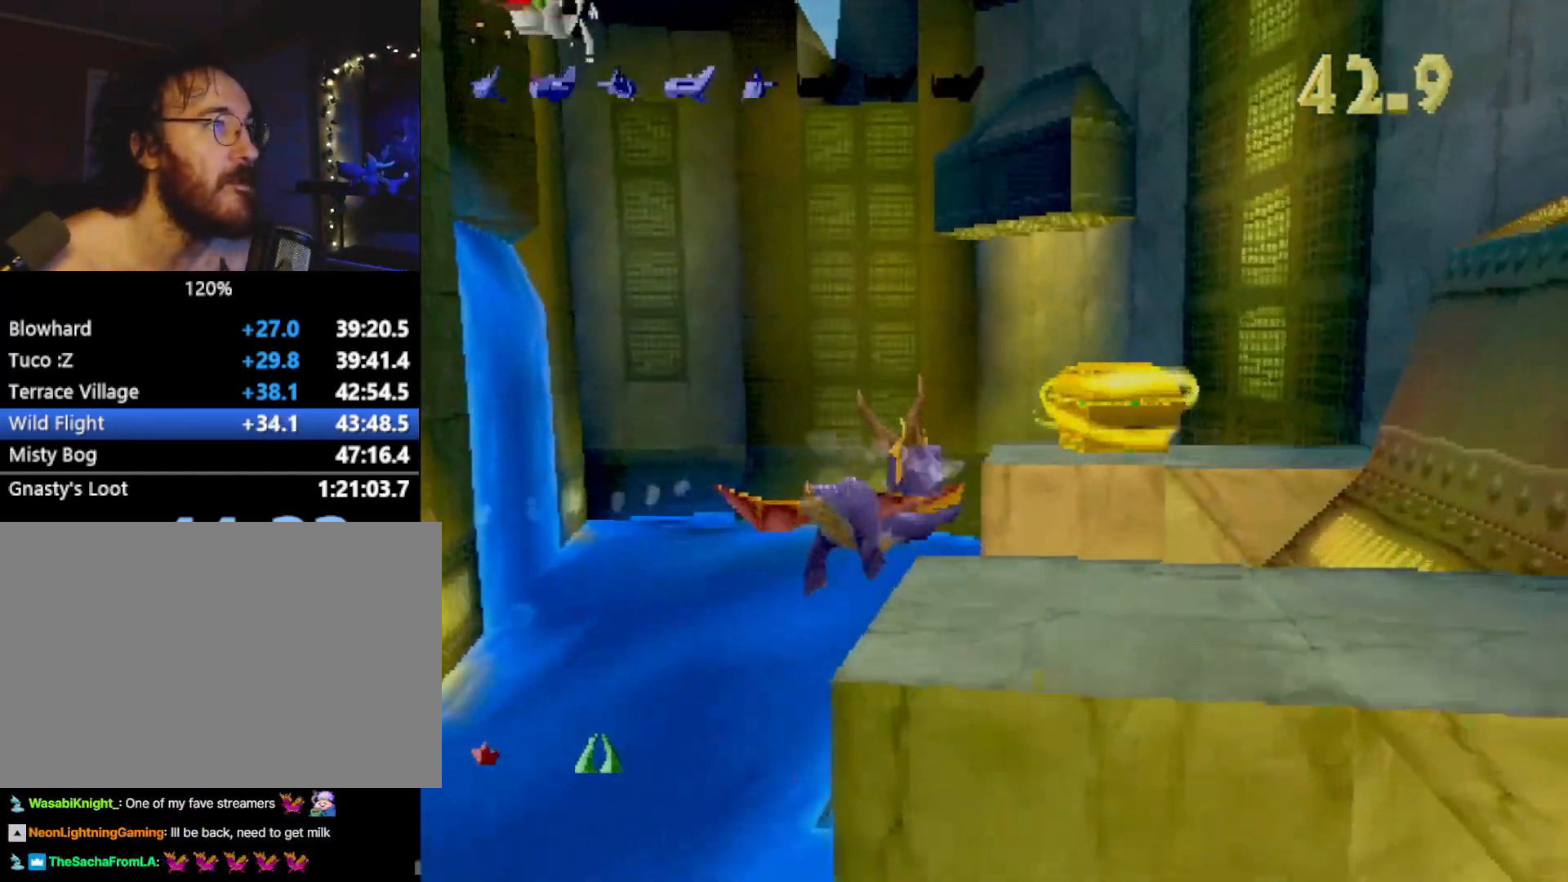
{"buttons": ["R2"], "left_stick": "down-left", "events": [[134, "CIRCLE", "up"], [184, "left_stick", "down-left"]]}
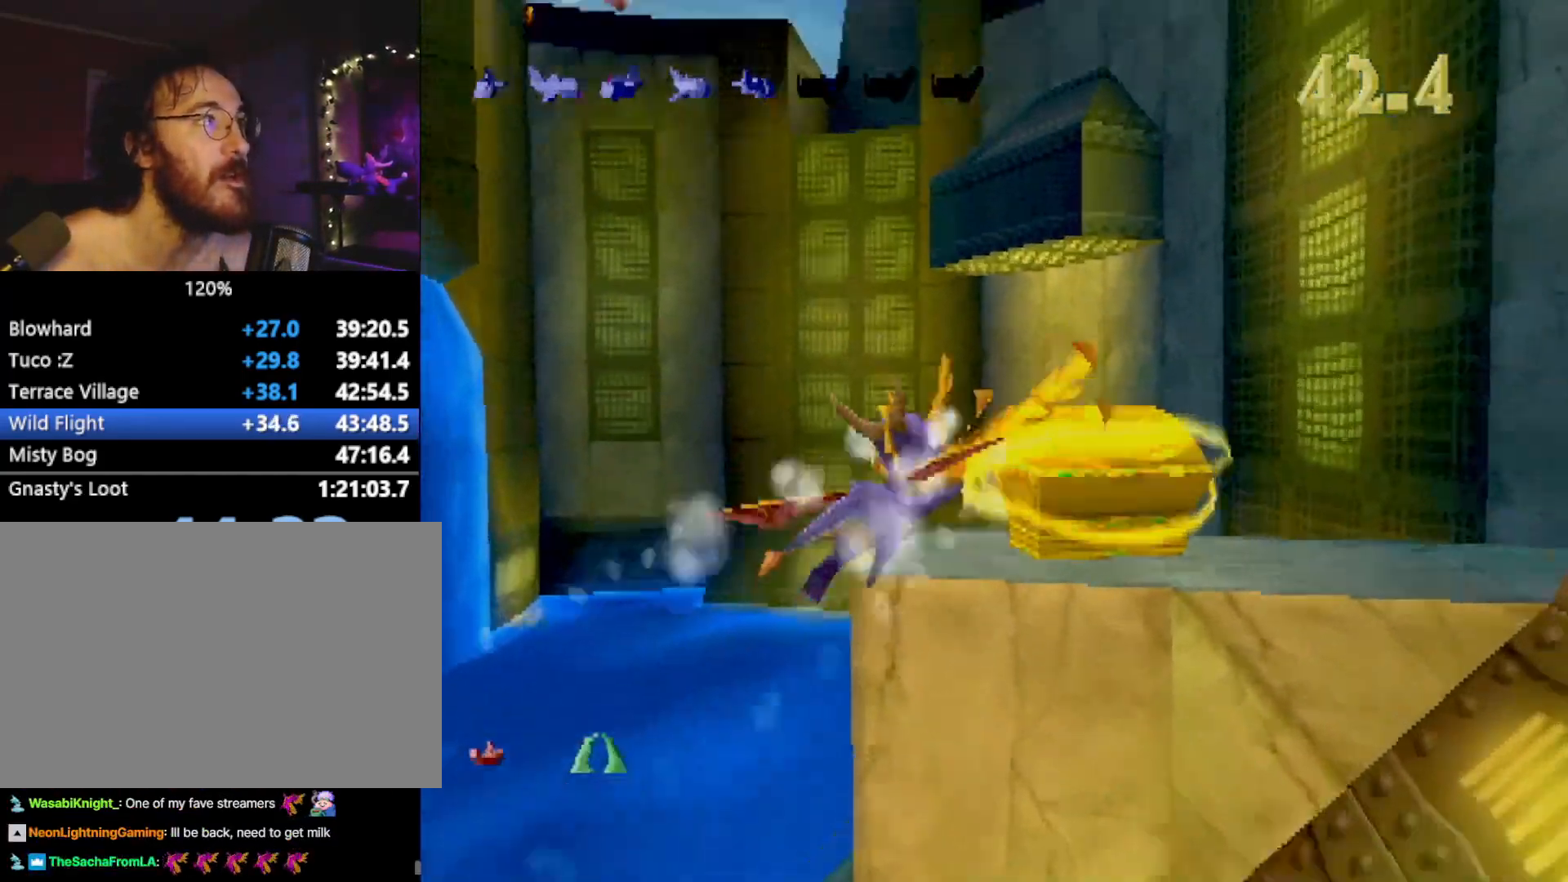
{"buttons": ["CIRCLE", "R2"], "left_stick": "down-left", "events": [[417, "CIRCLE", "down"]]}
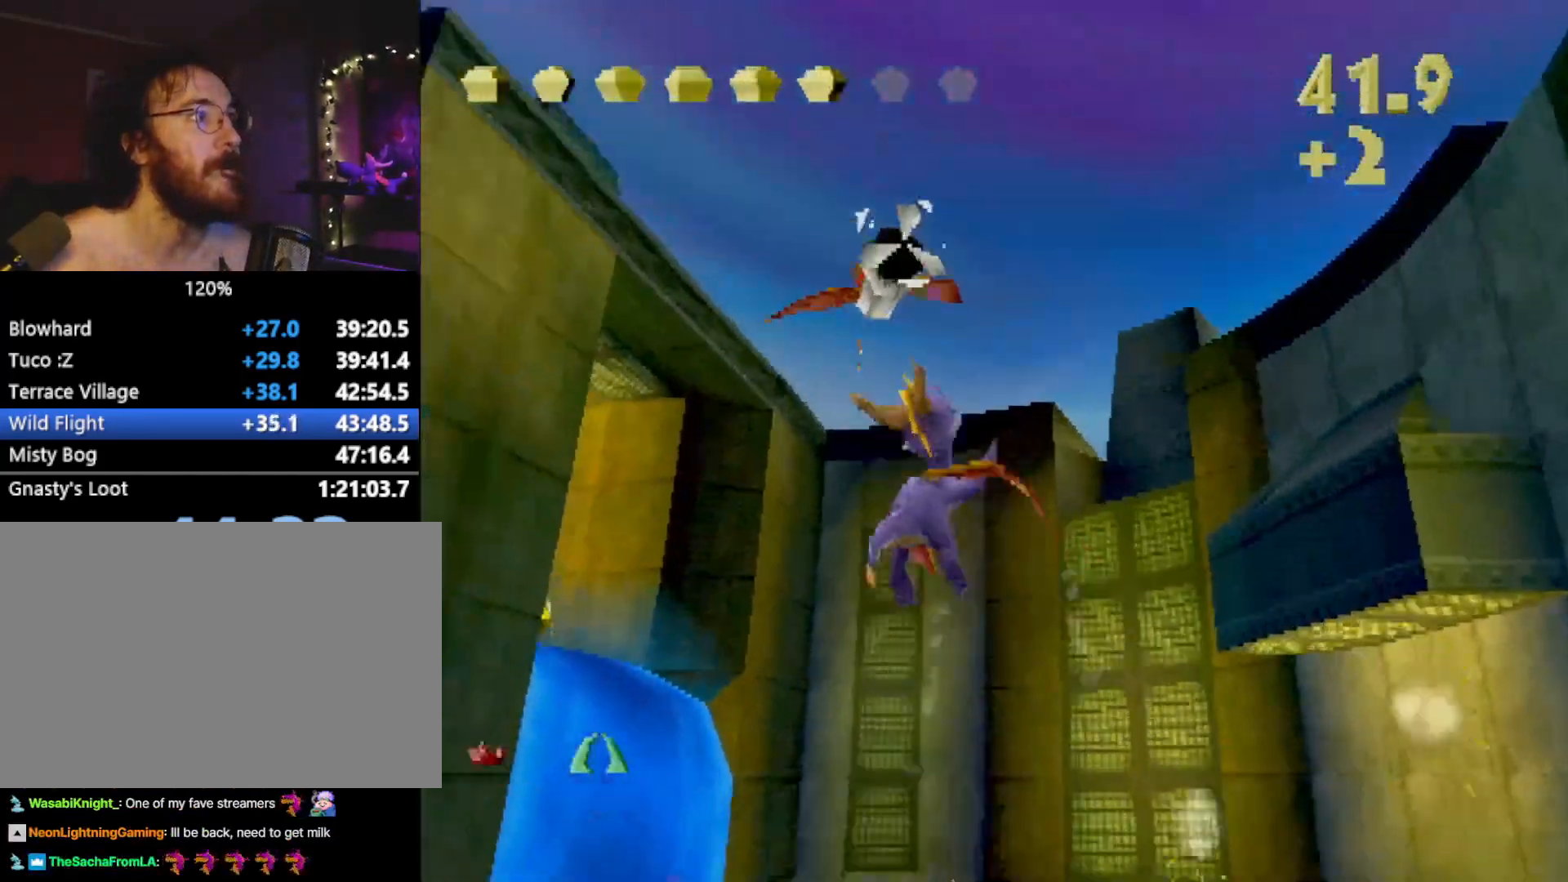
{"buttons": ["R2"], "left_stick": "up", "events": [[34, "CIRCLE", "up"], [117, "left_stick", "up"]]}